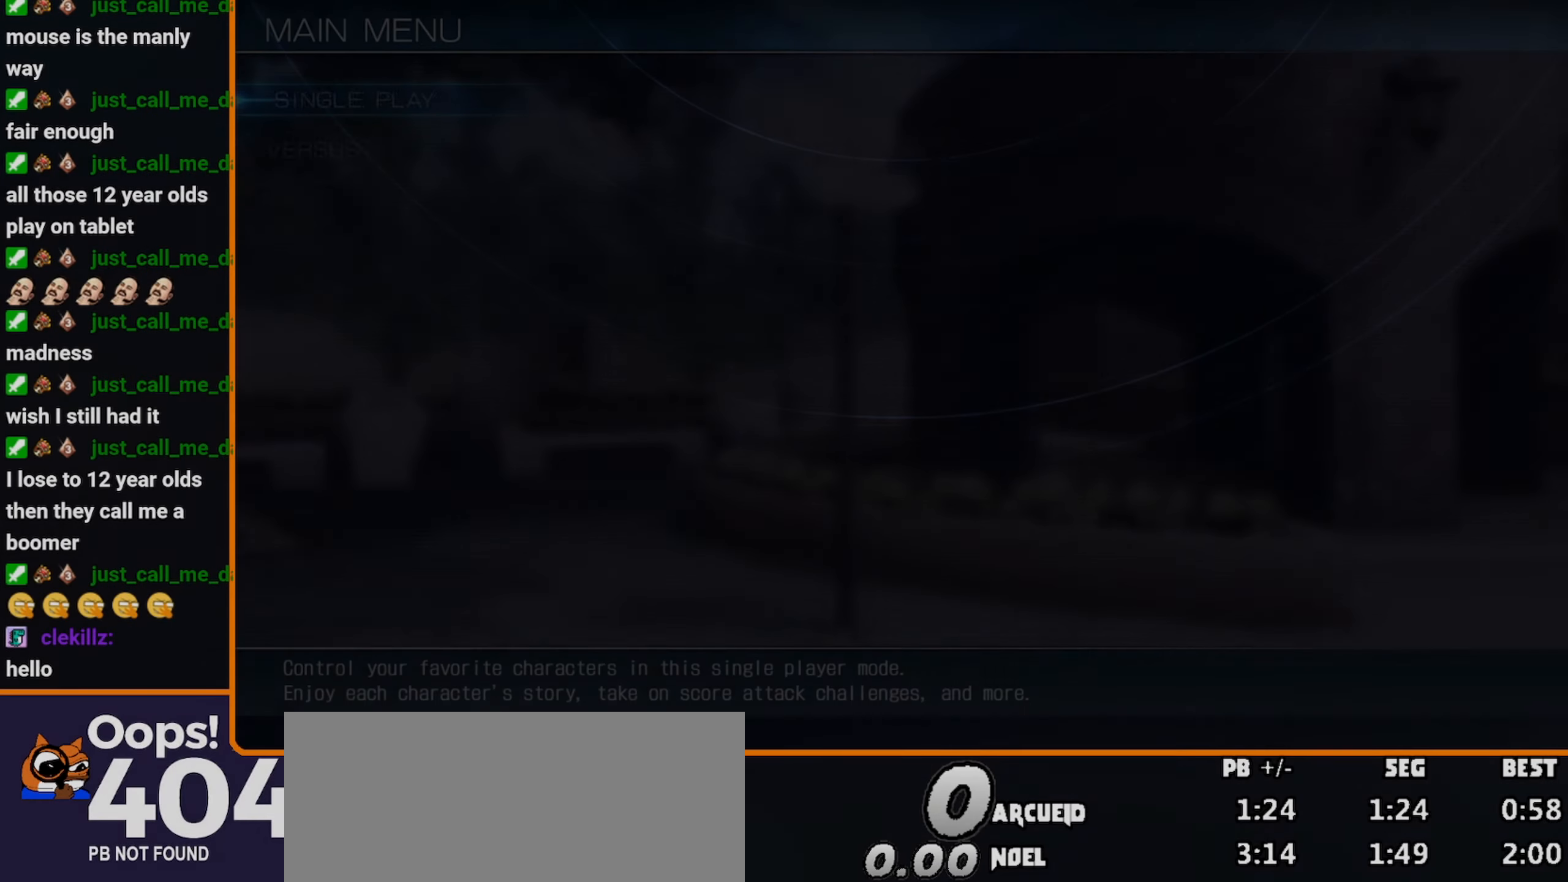
Gameplay with a controller (arcade stick); each line is a JSON object with the inputs held at the frame after it. "events" lists button and stick changes between this image and that frame as [ms after this image, input, new state], when the widget could be followed in between. Not read: L3 R3 S.
{"buttons": [], "left_stick": "center", "events": []}
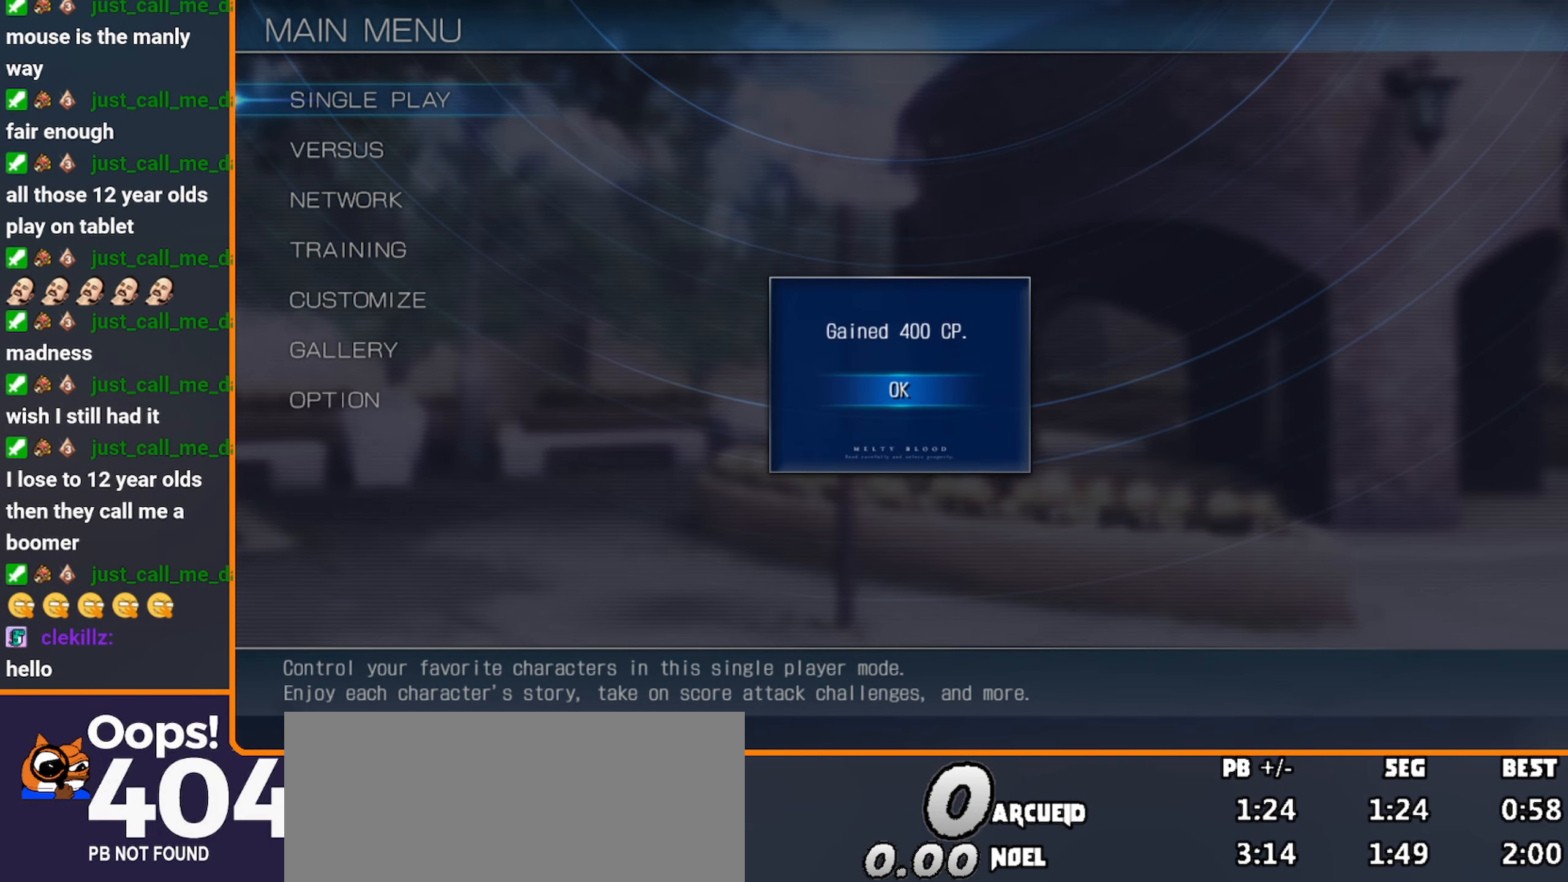
{"buttons": [], "left_stick": "center", "events": []}
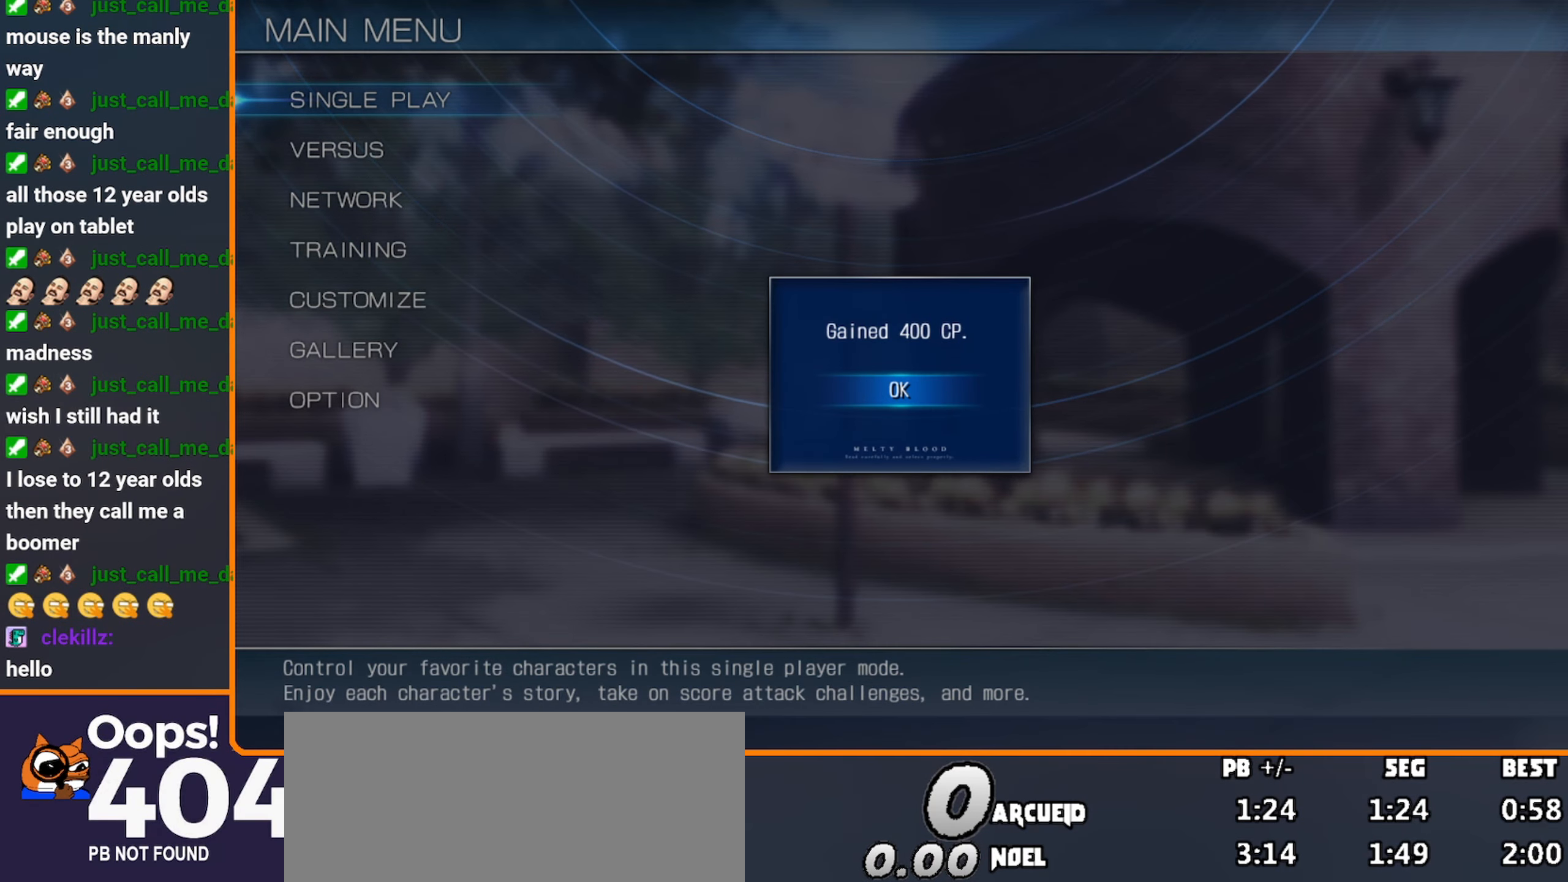
{"buttons": [], "left_stick": "center", "events": []}
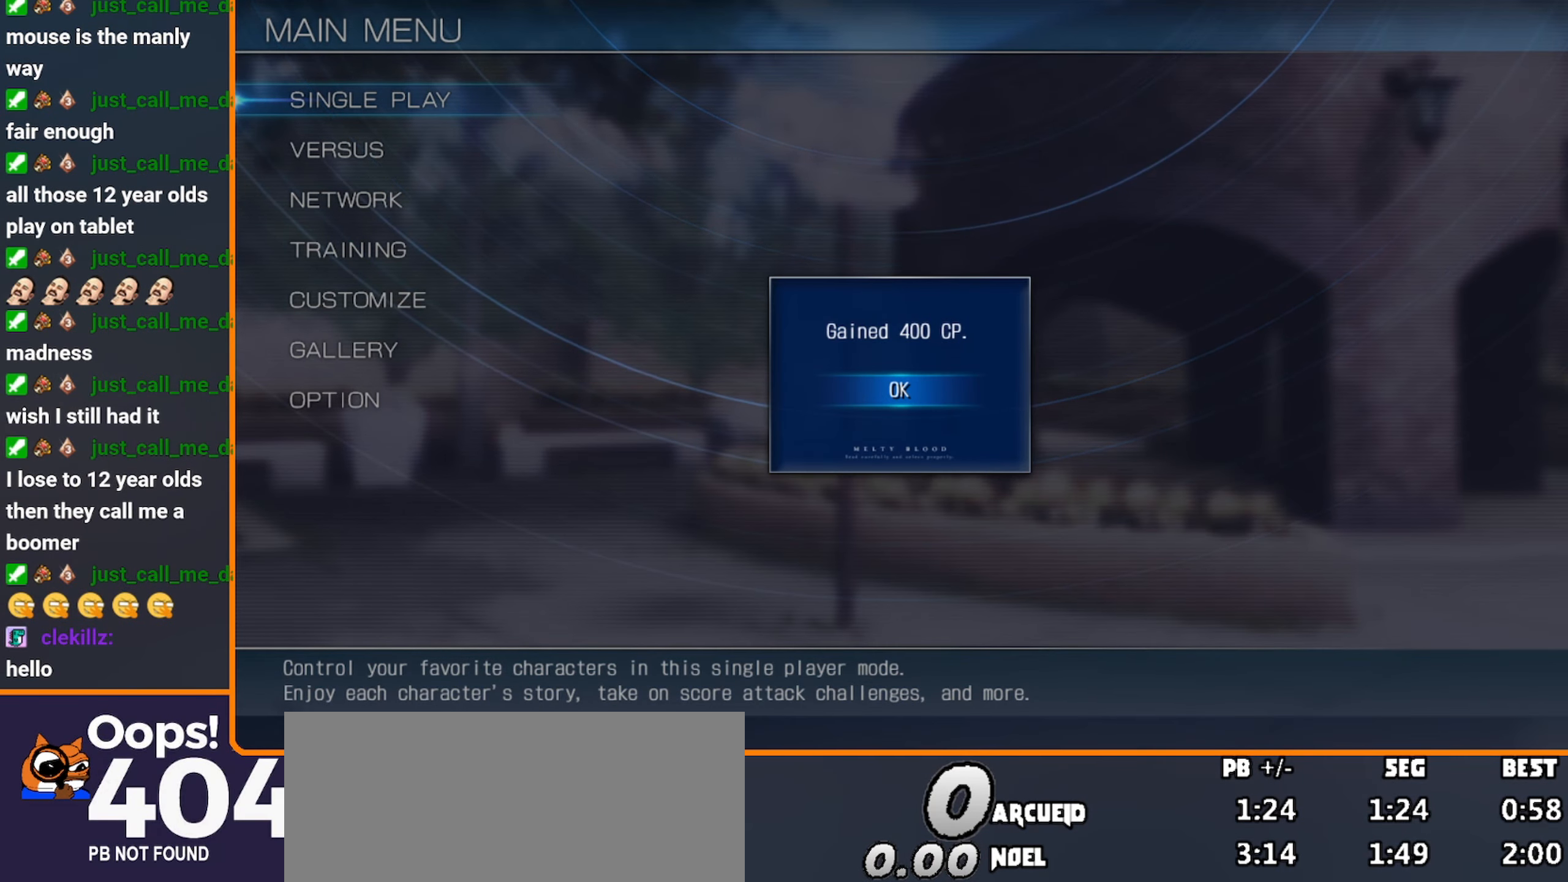
{"buttons": [], "left_stick": "center", "events": []}
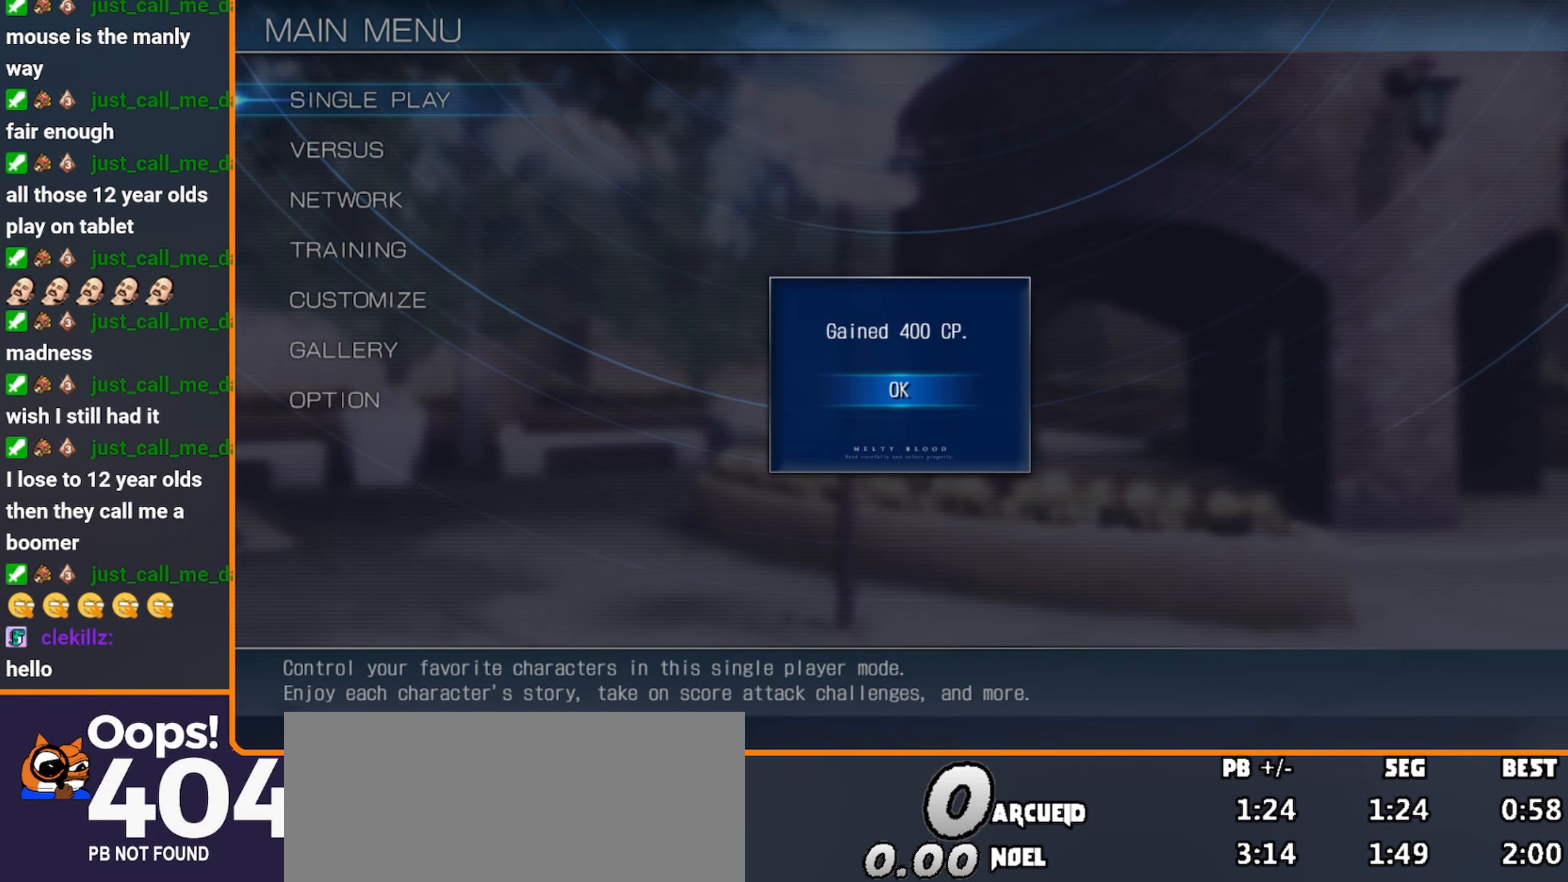
{"buttons": [], "left_stick": "center", "events": []}
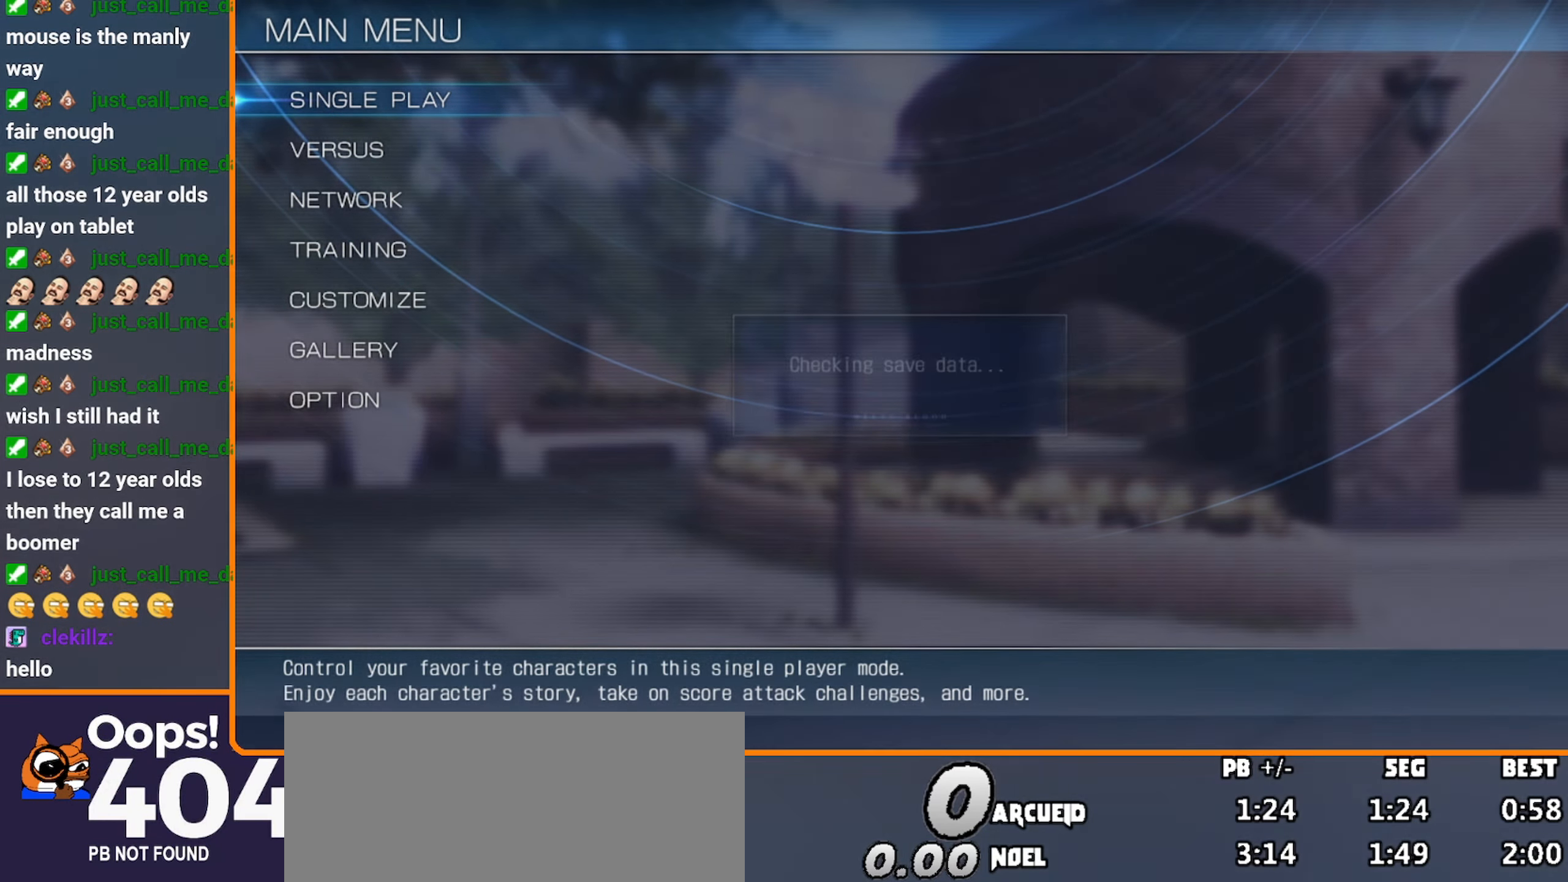
{"buttons": [], "left_stick": "center", "events": []}
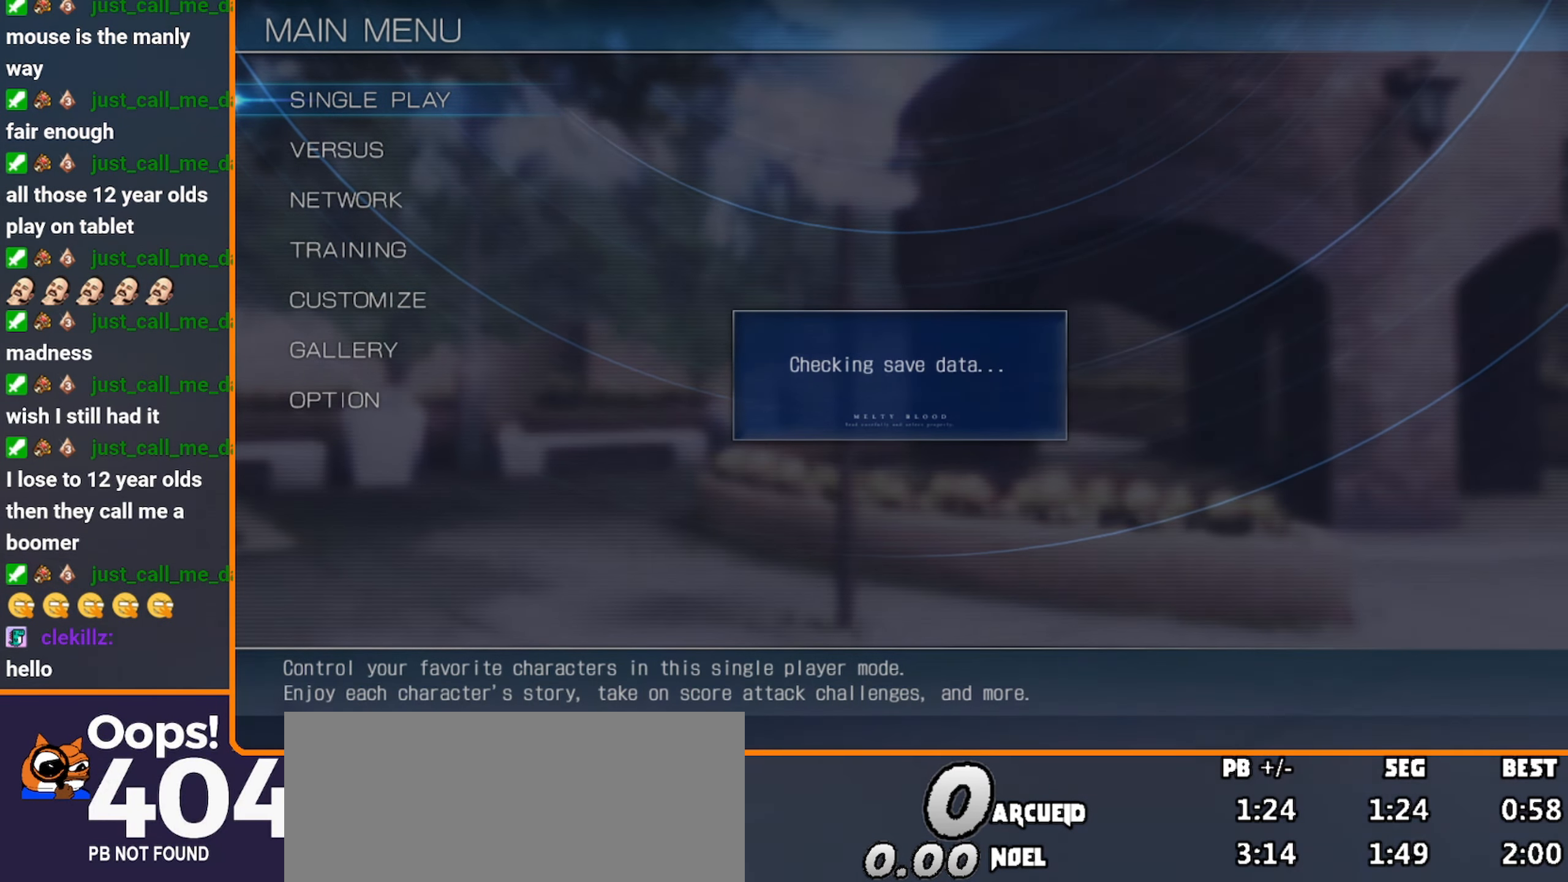
{"buttons": [], "left_stick": "center", "events": []}
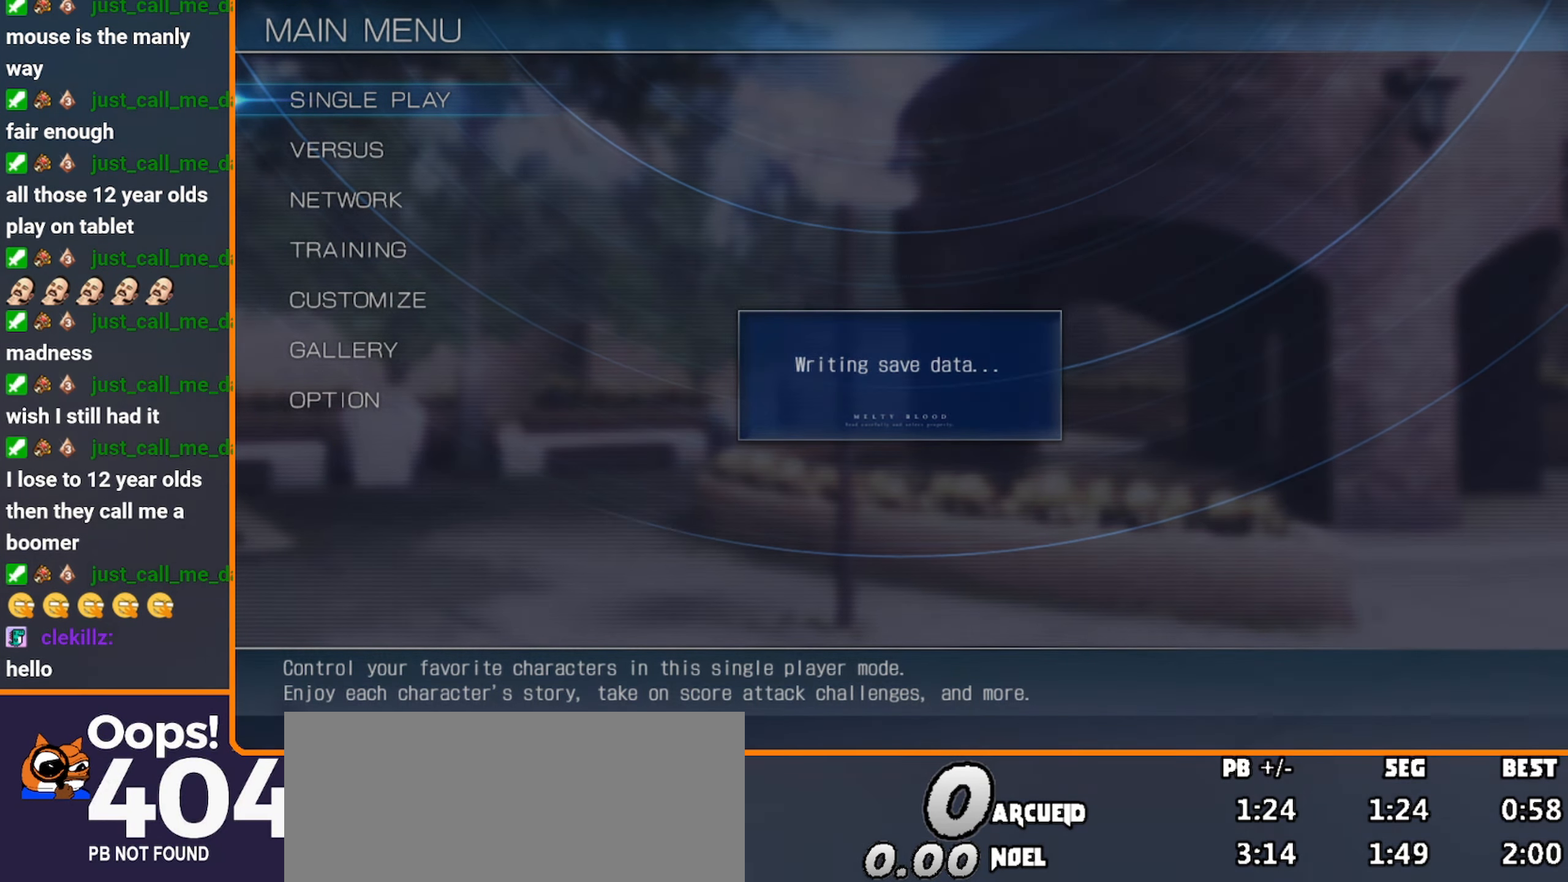
{"buttons": [], "left_stick": "up", "events": [[483, "left_stick", "up"]]}
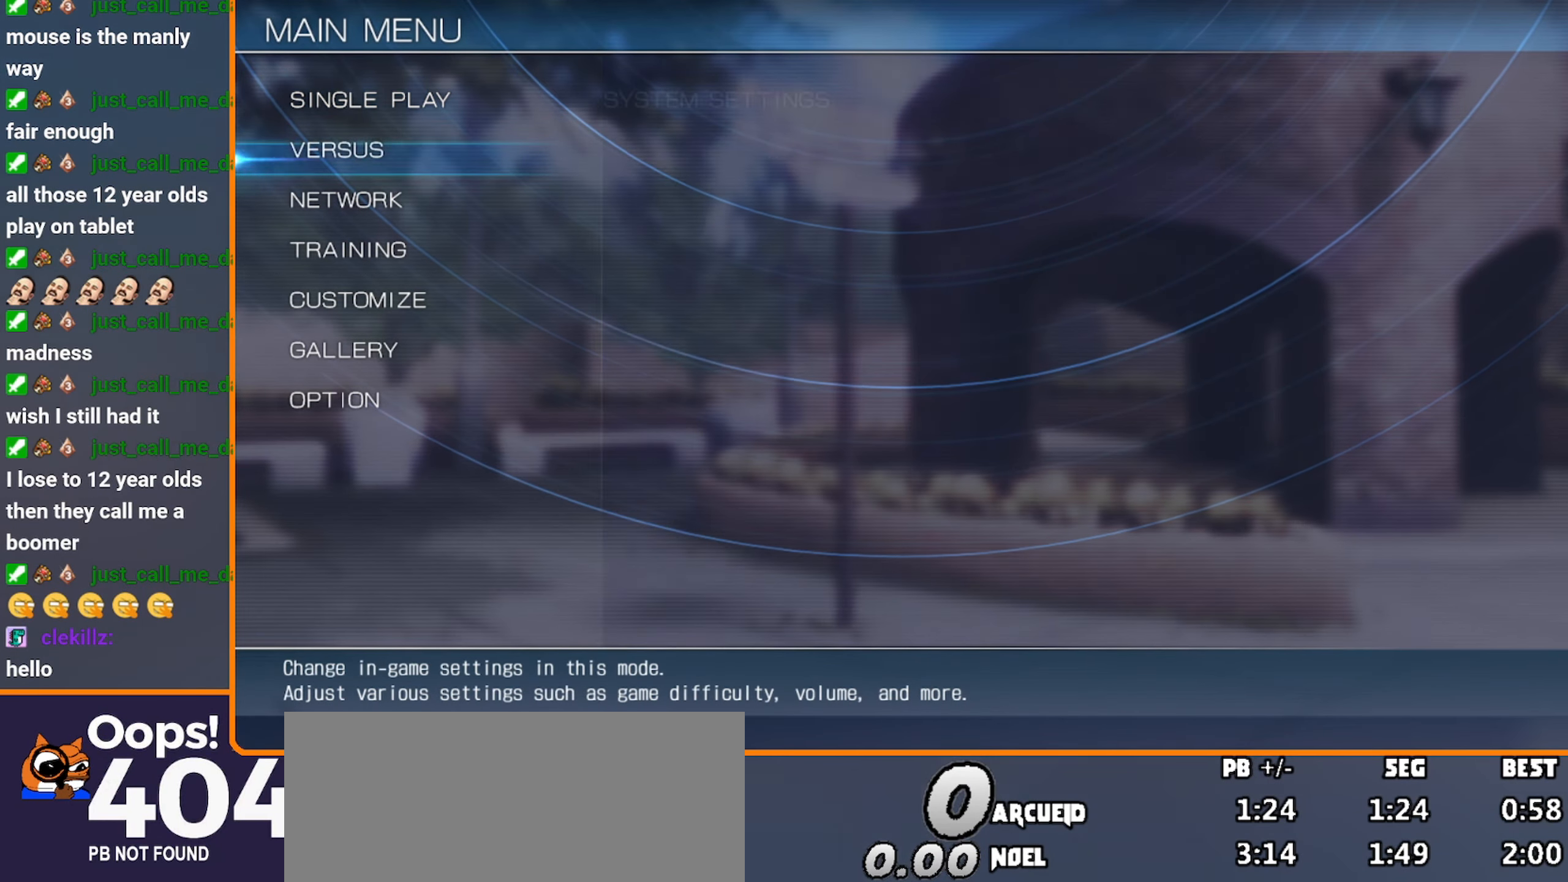
{"buttons": [], "left_stick": "center", "events": [[150, "left_stick", "center"]]}
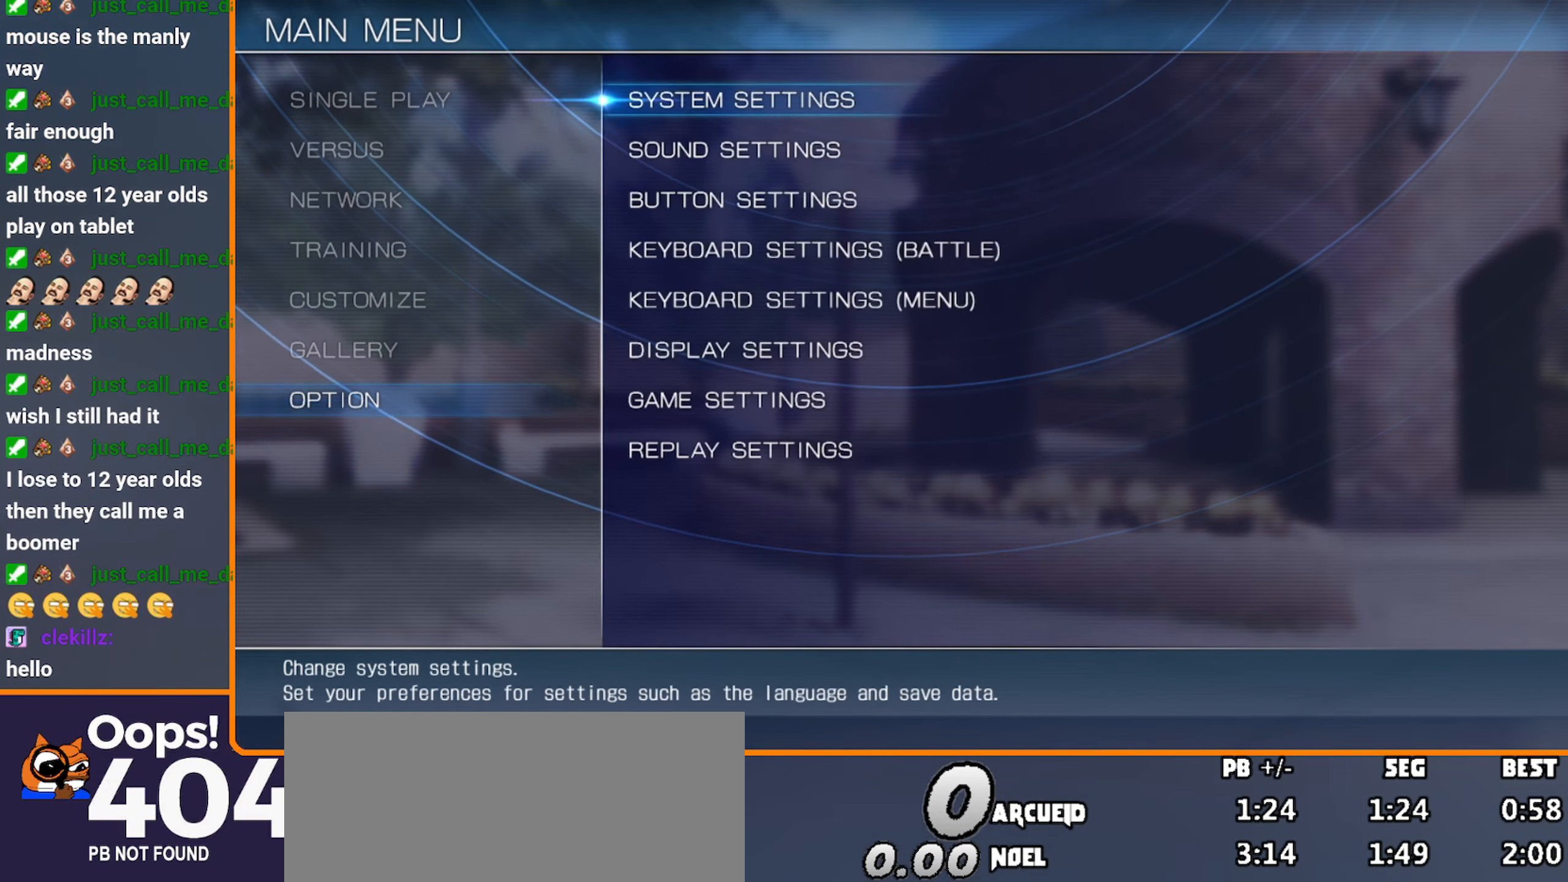
{"buttons": [], "left_stick": "center", "events": [[300, "left_stick", "up"], [417, "left_stick", "center"]]}
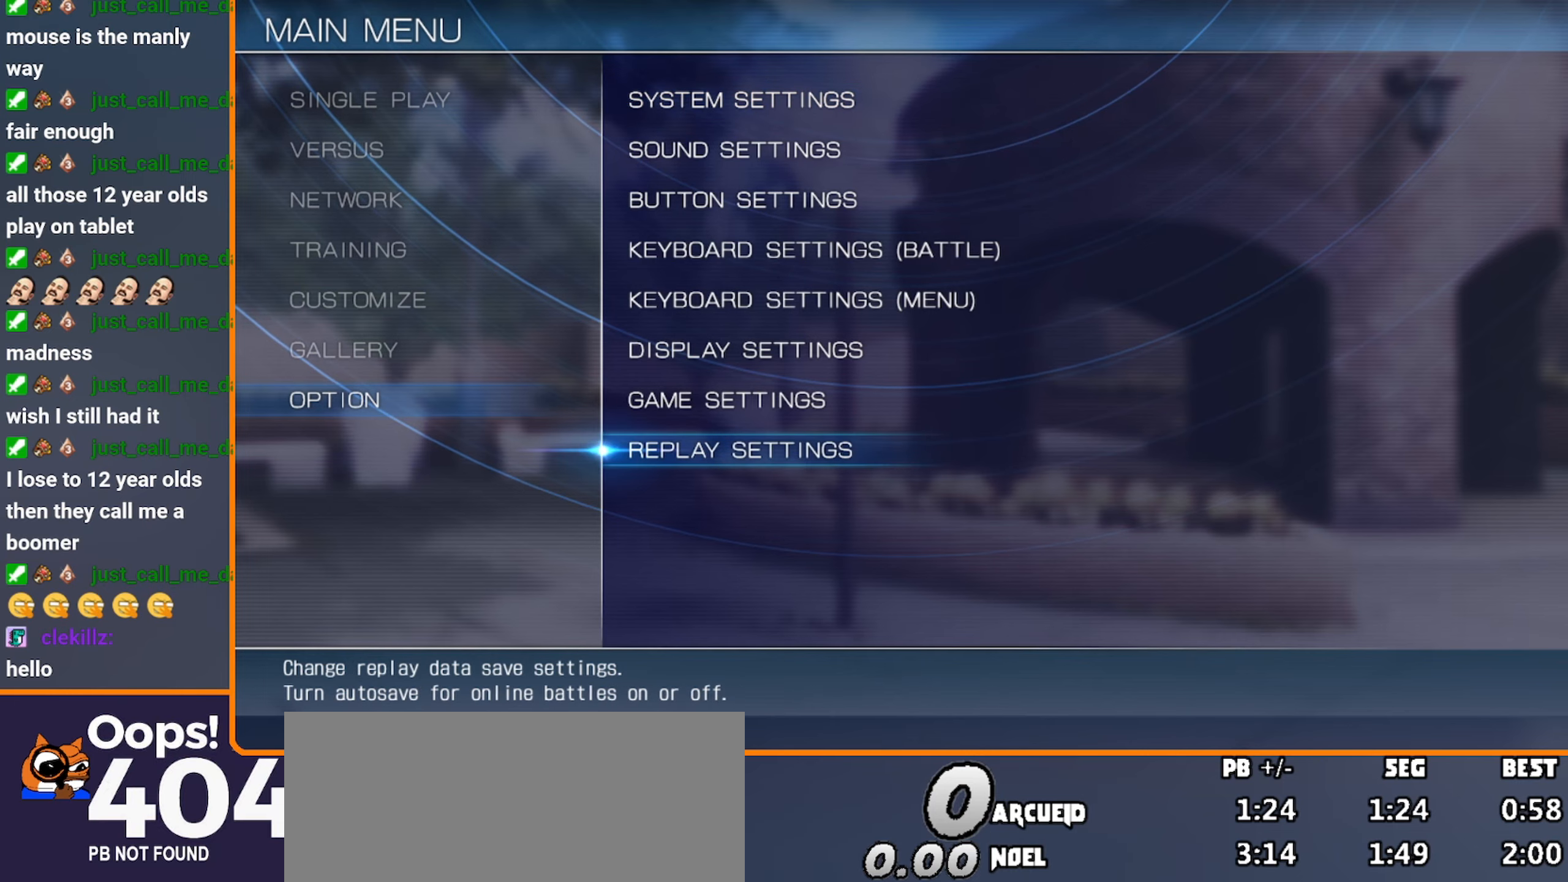
{"buttons": [], "left_stick": "center", "events": [[17, "left_stick", "up"], [117, "left_stick", "center"]]}
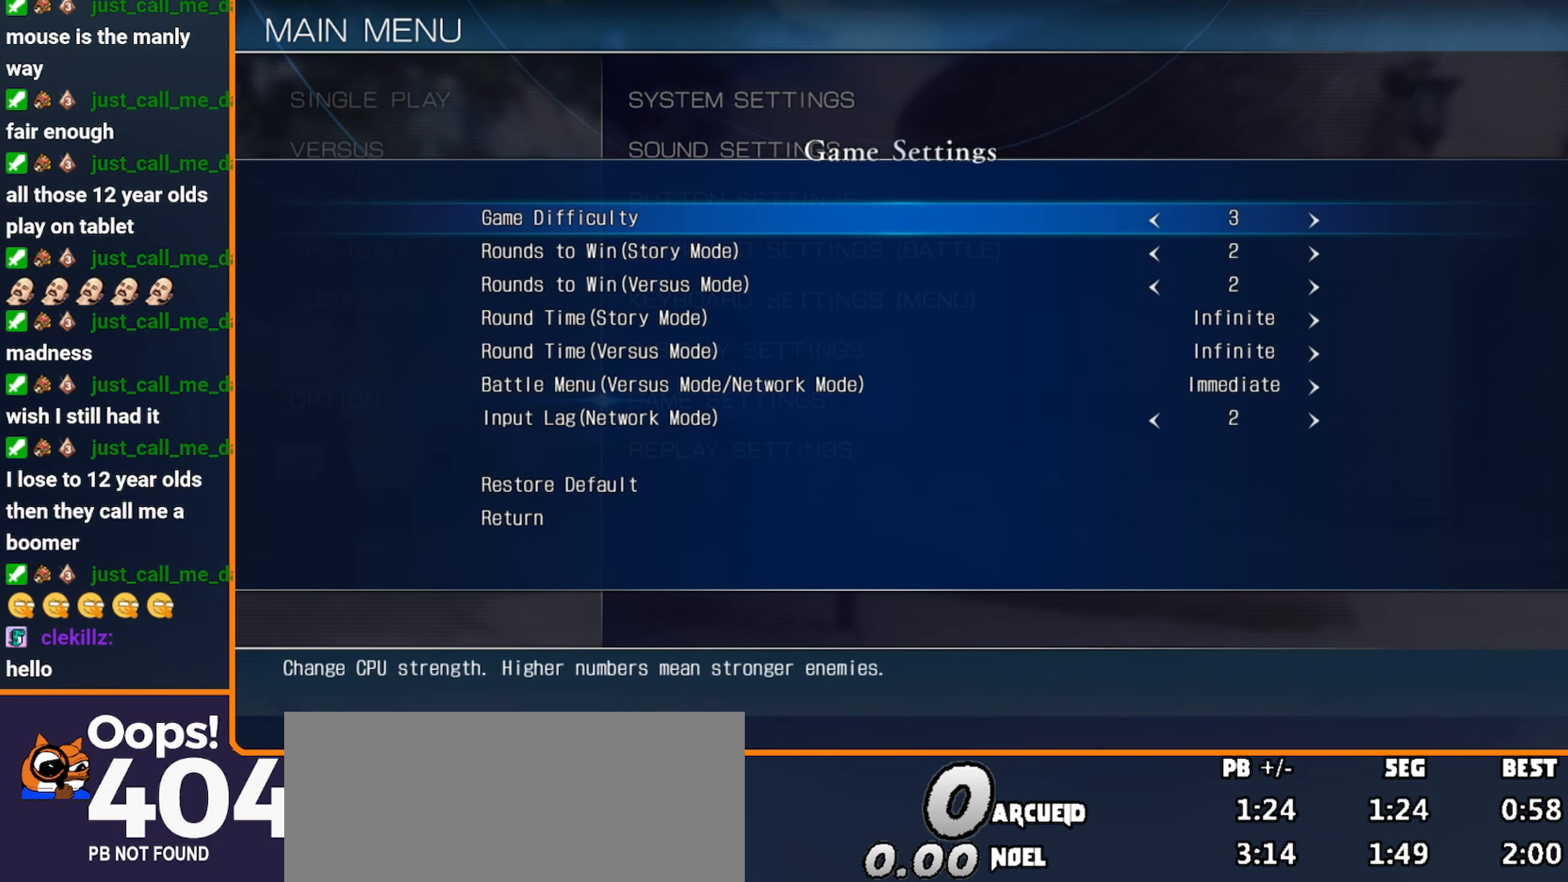
{"buttons": [], "left_stick": "center", "events": []}
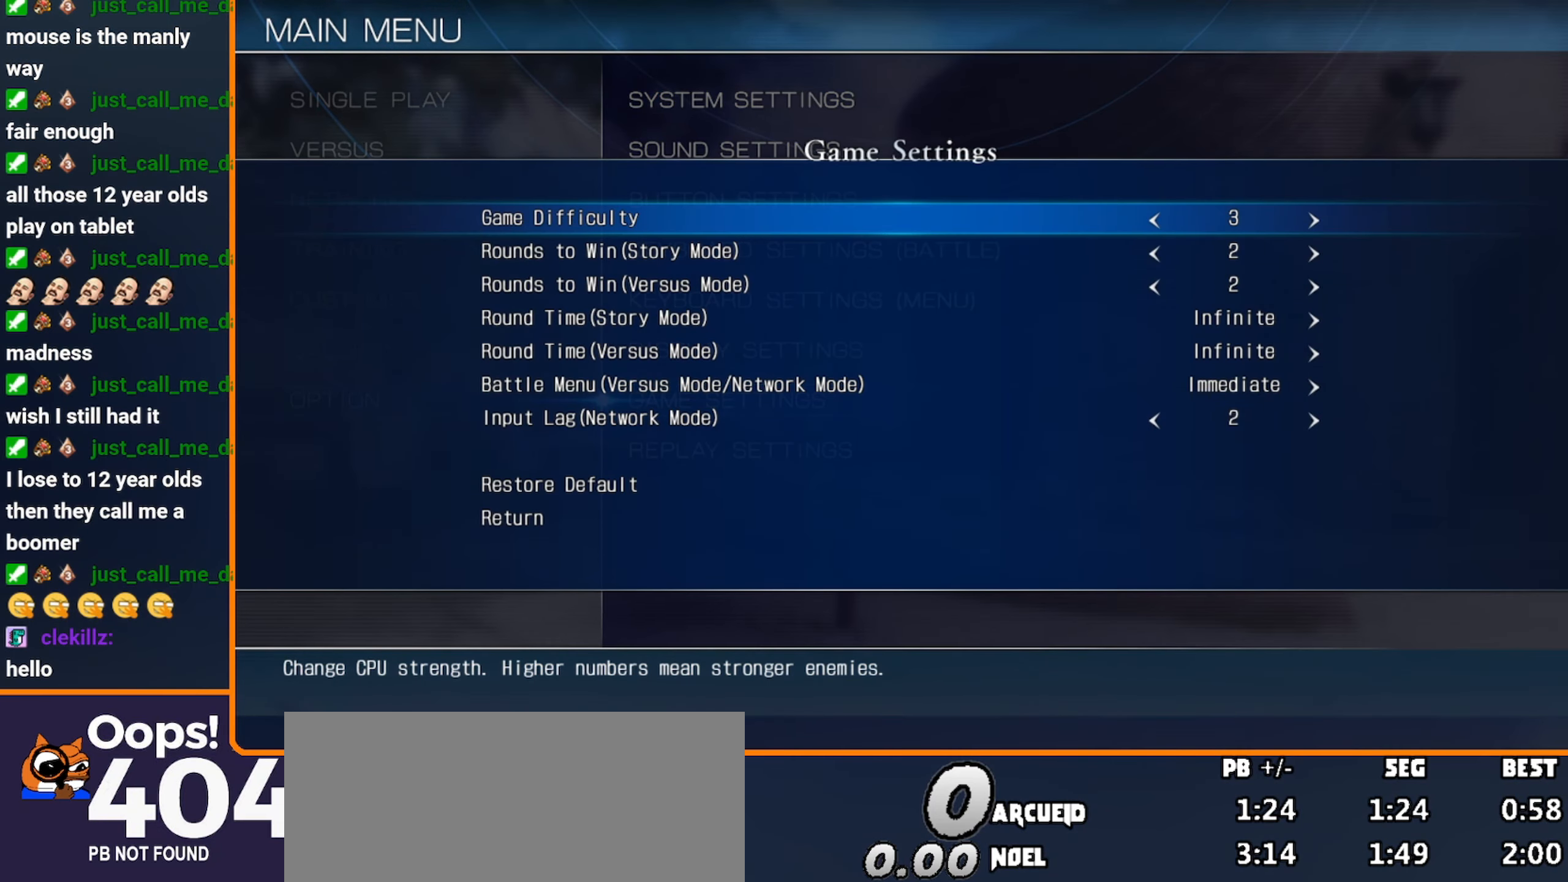
{"buttons": [], "left_stick": "center", "events": [[400, "C", "down"], [467, "C", "up"]]}
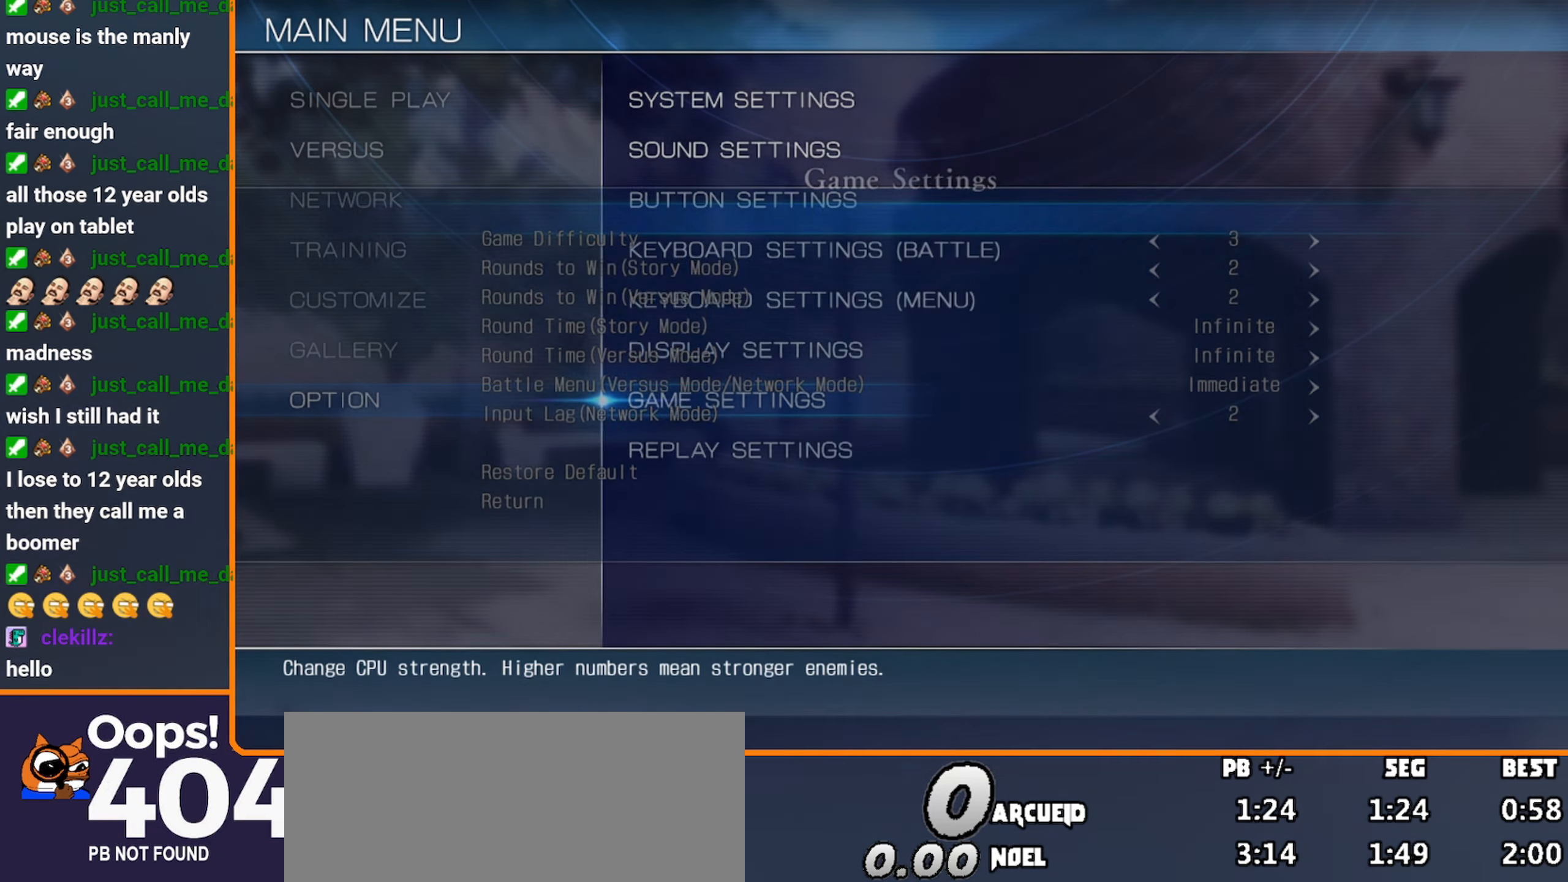
{"buttons": [], "left_stick": "center", "events": [[300, "left_stick", "down"], [417, "left_stick", "center"]]}
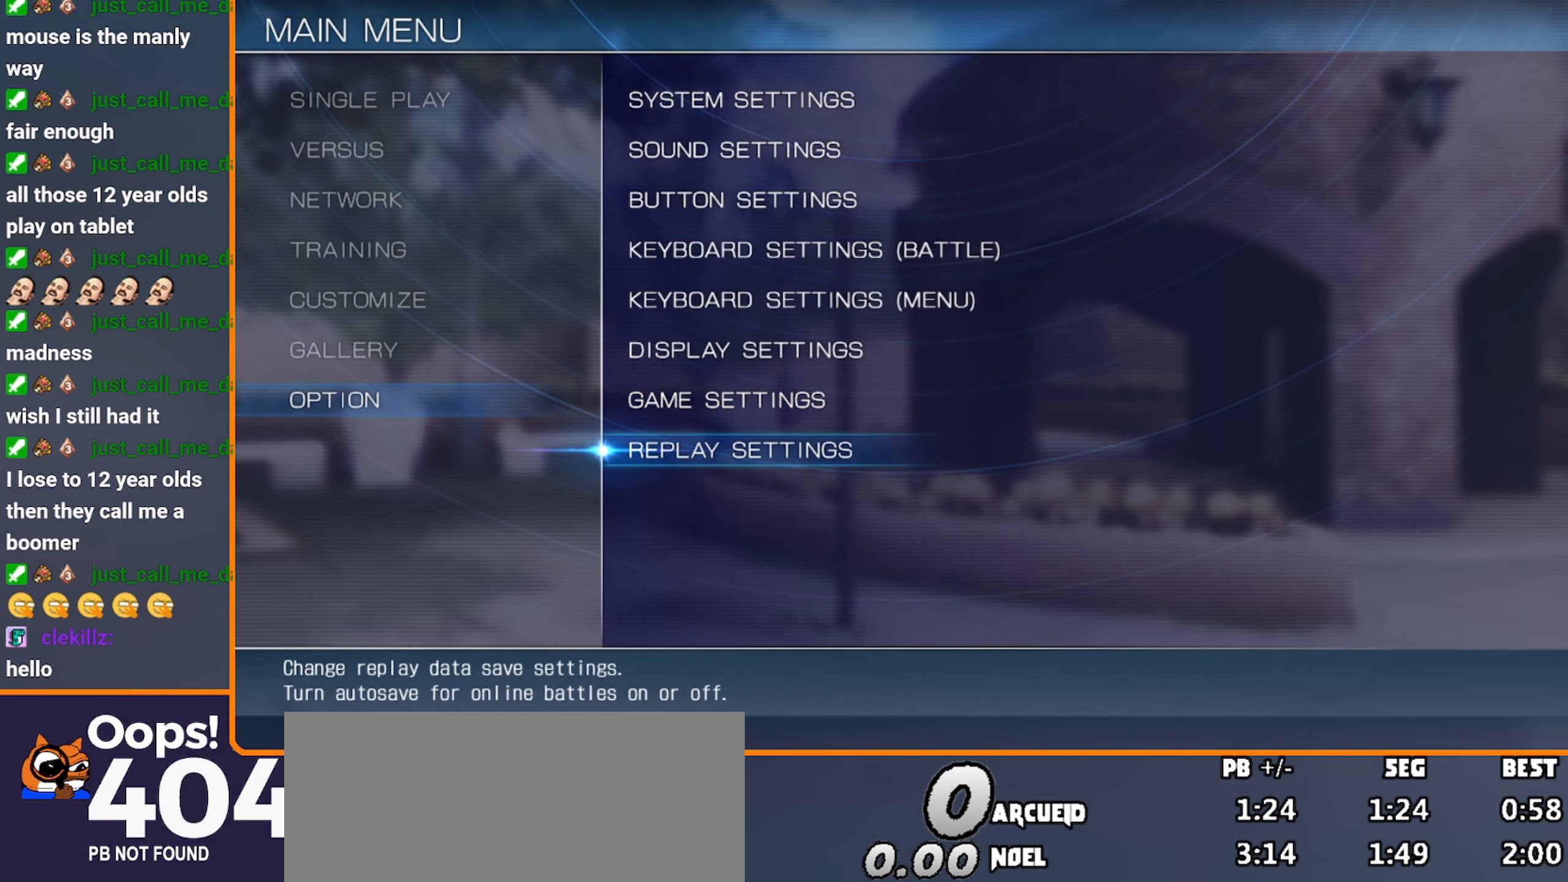
{"buttons": [], "left_stick": "center", "events": [[67, "left_stick", "down"], [184, "left_stick", "center"]]}
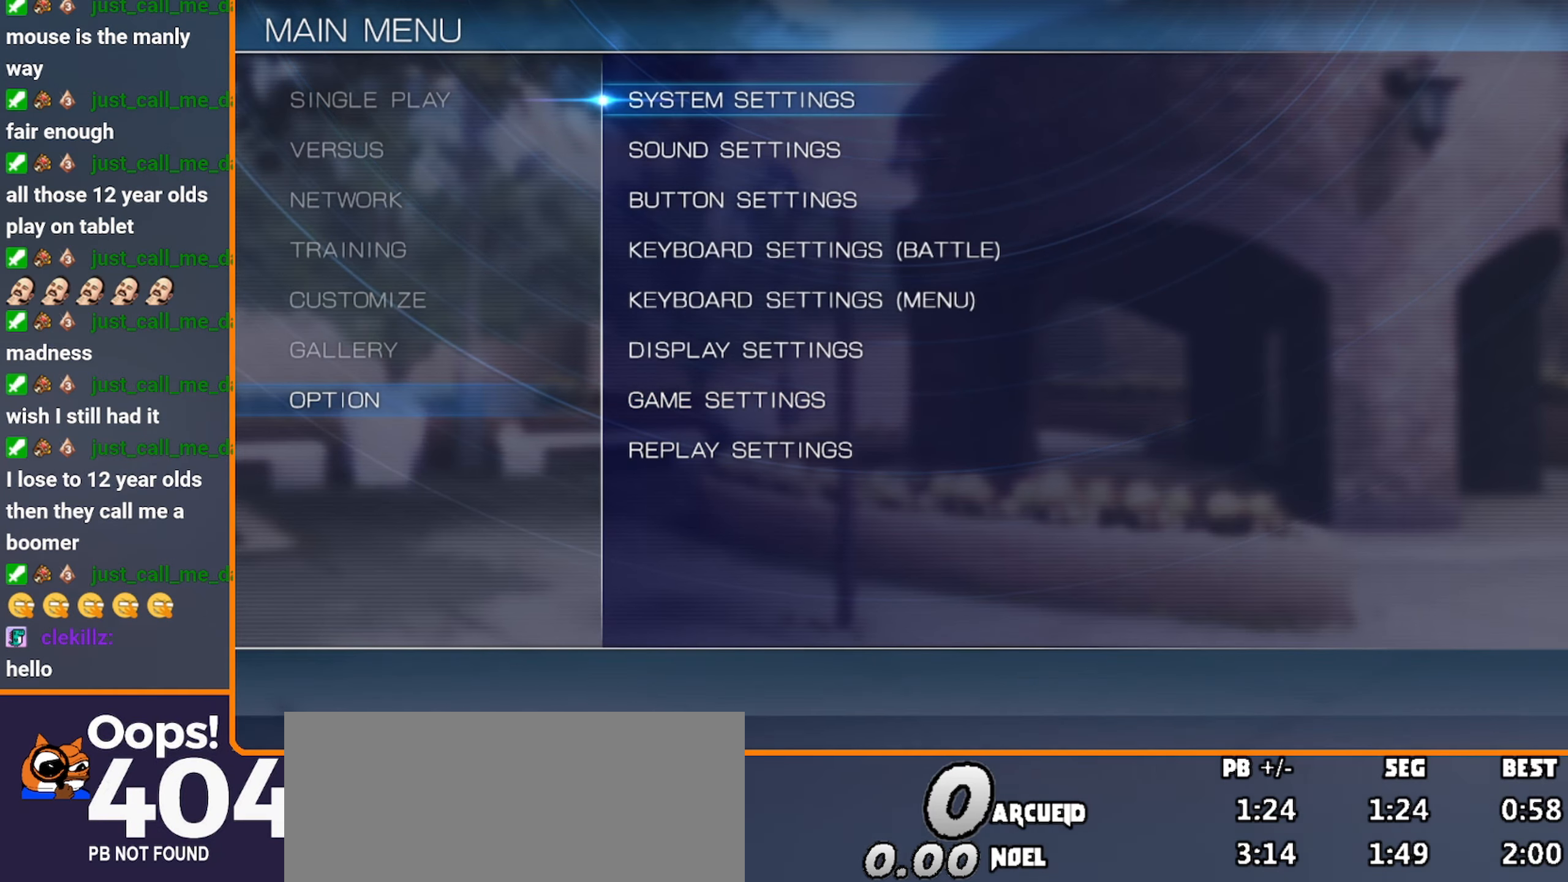
{"buttons": [], "left_stick": "center", "events": []}
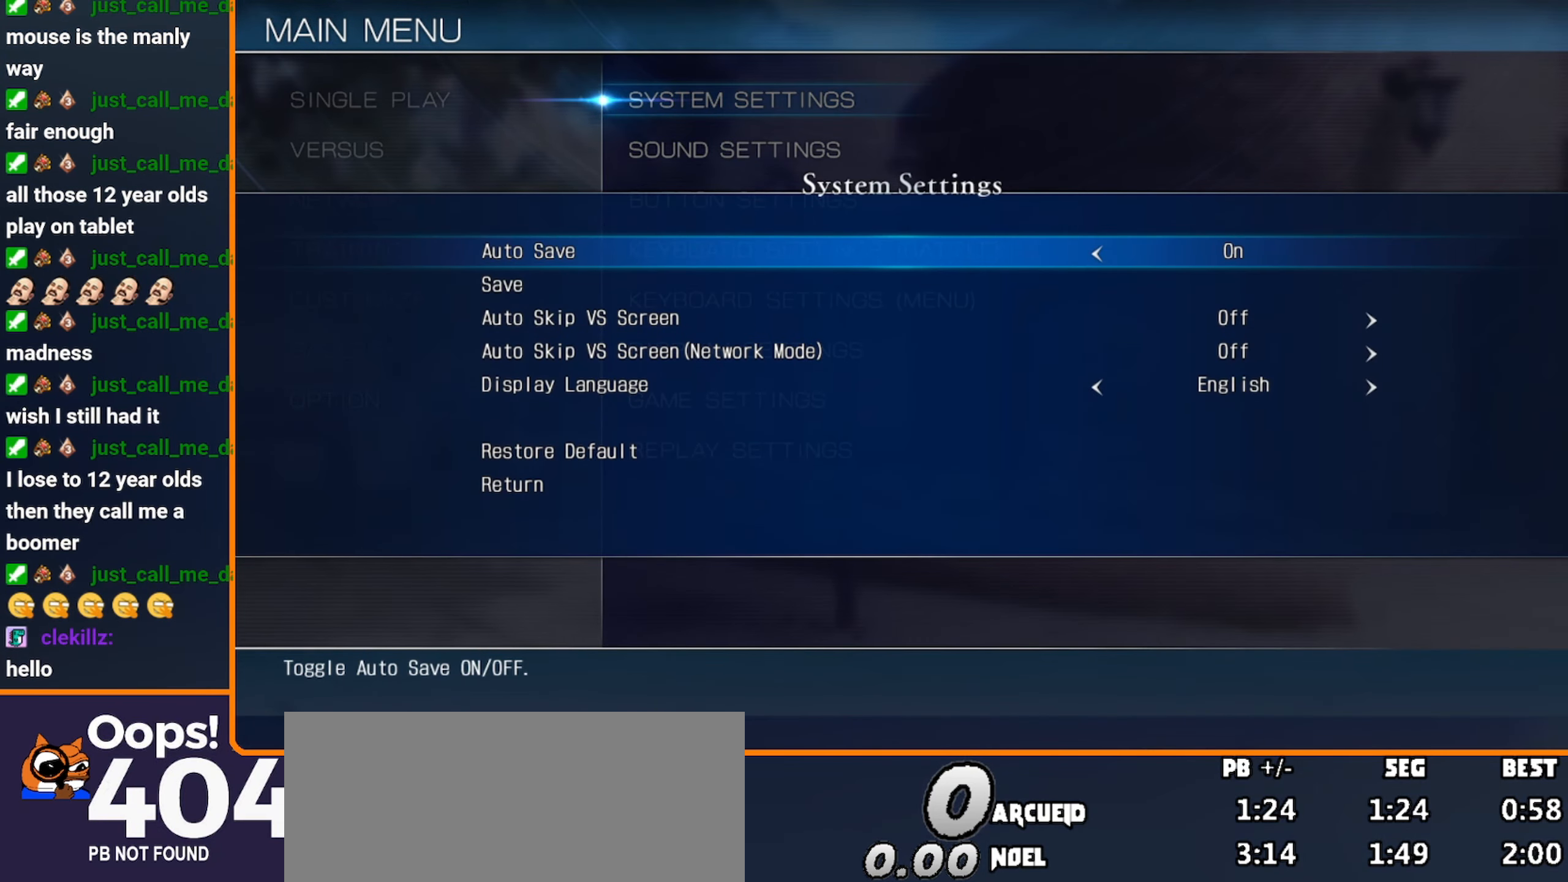
{"buttons": [], "left_stick": "center", "events": [[50, "C", "down"], [150, "C", "up"]]}
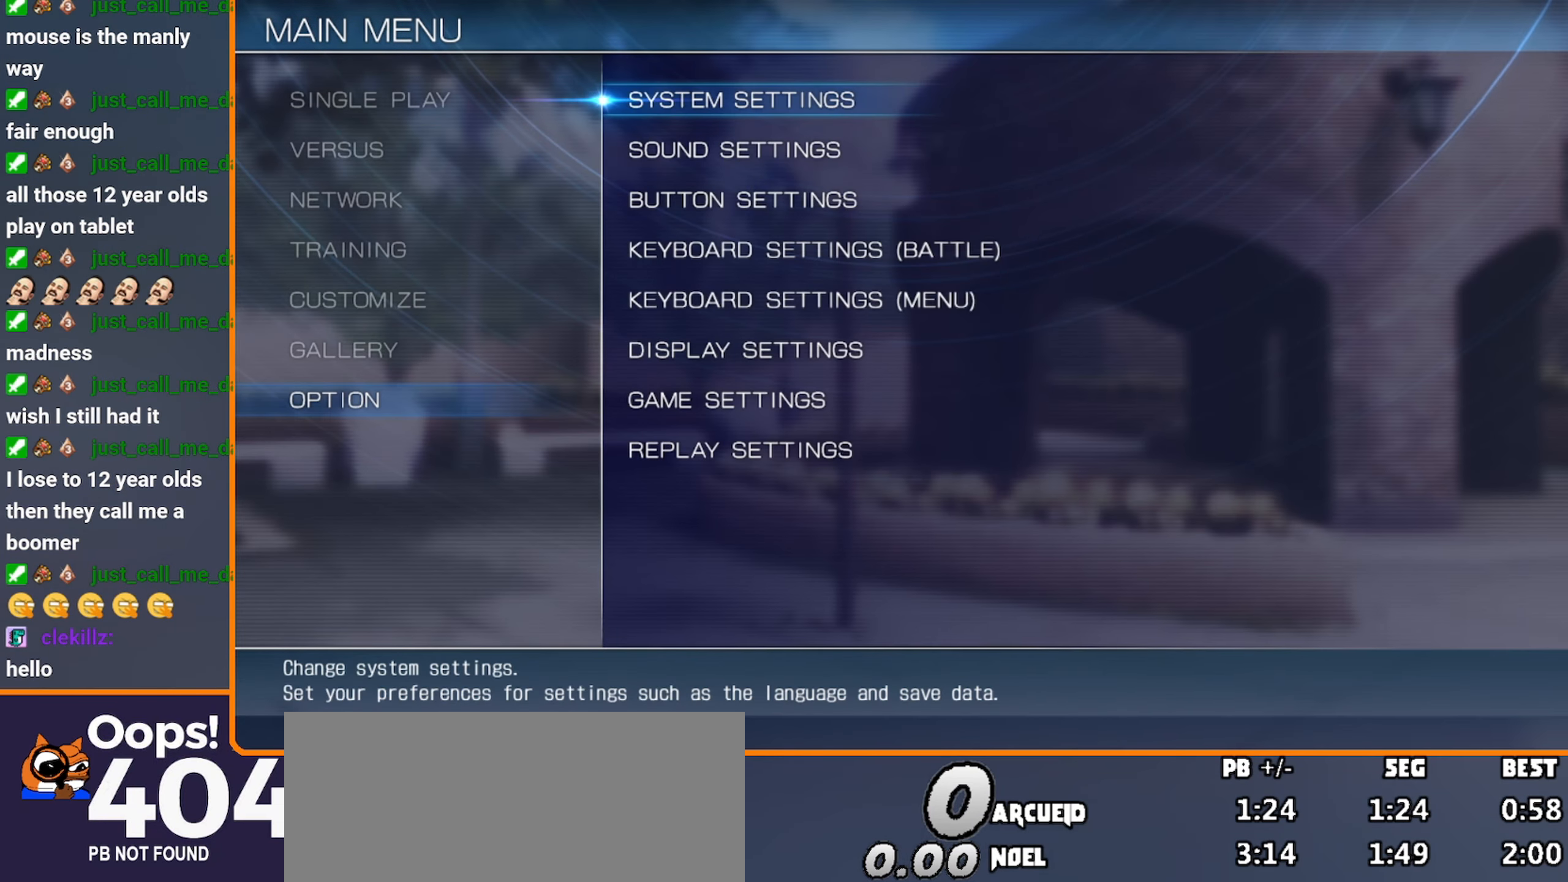
{"buttons": [], "left_stick": "center", "events": [[67, "C", "down"], [200, "C", "up"]]}
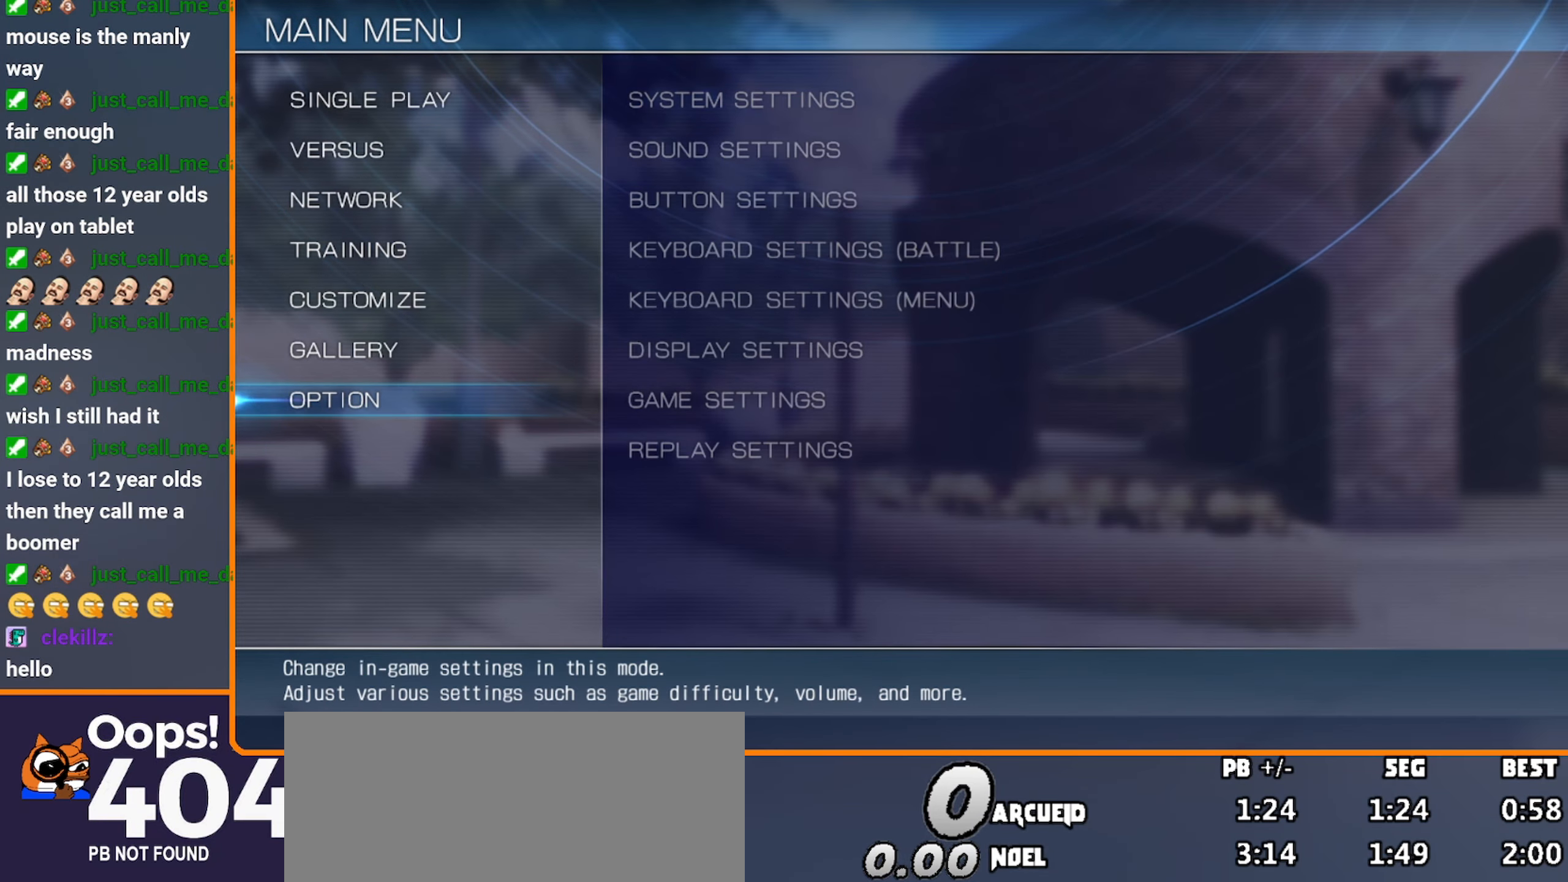
{"buttons": [], "left_stick": "center", "events": [[17, "left_stick", "down"], [184, "left_stick", "center"]]}
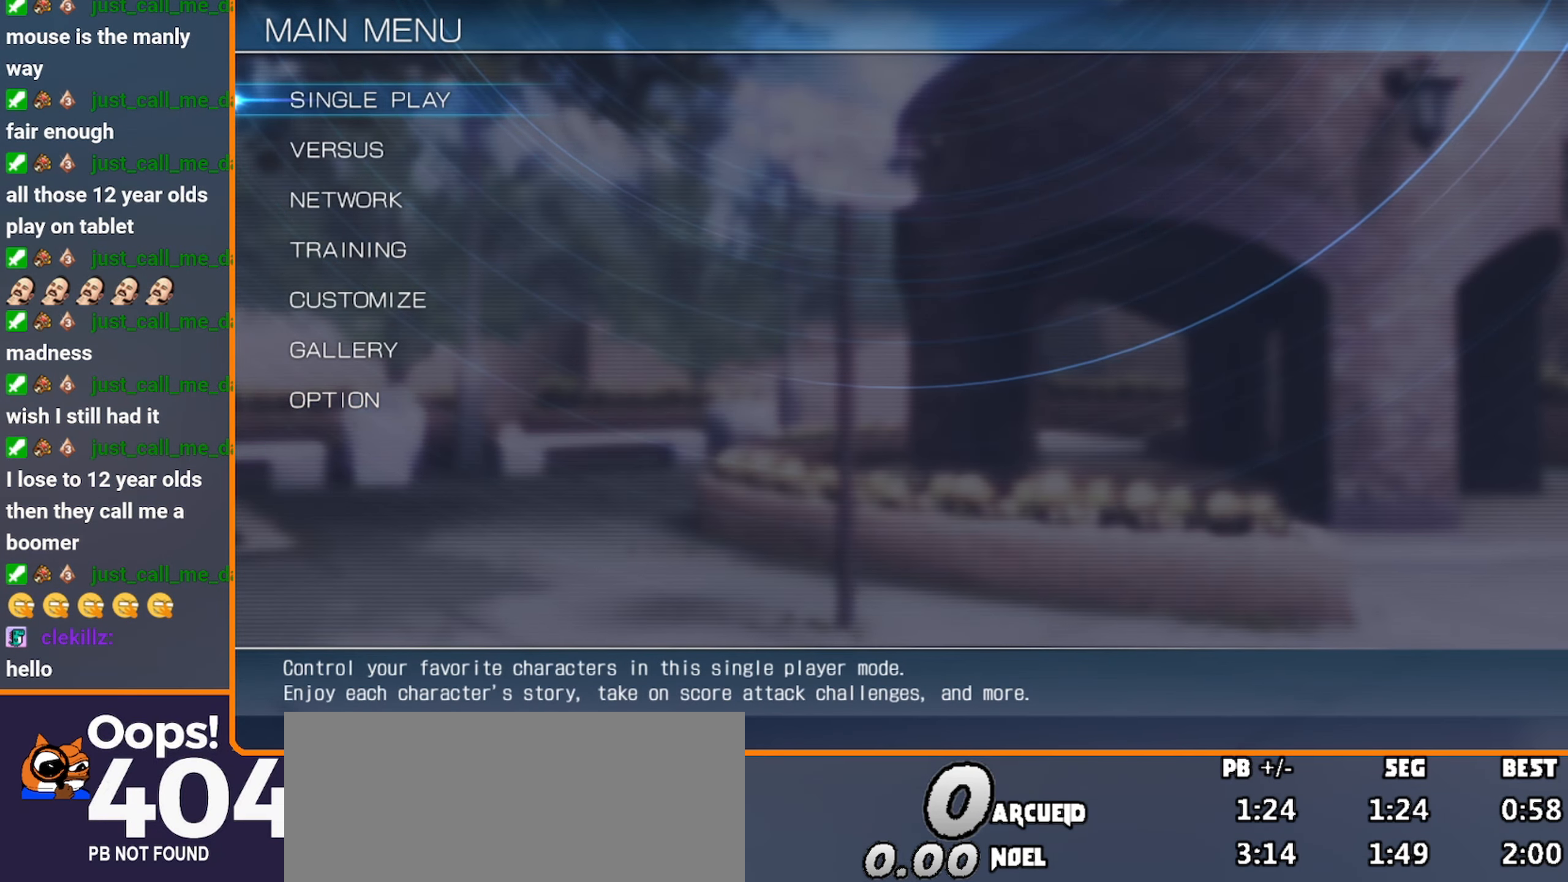
{"buttons": [], "left_stick": "center", "events": []}
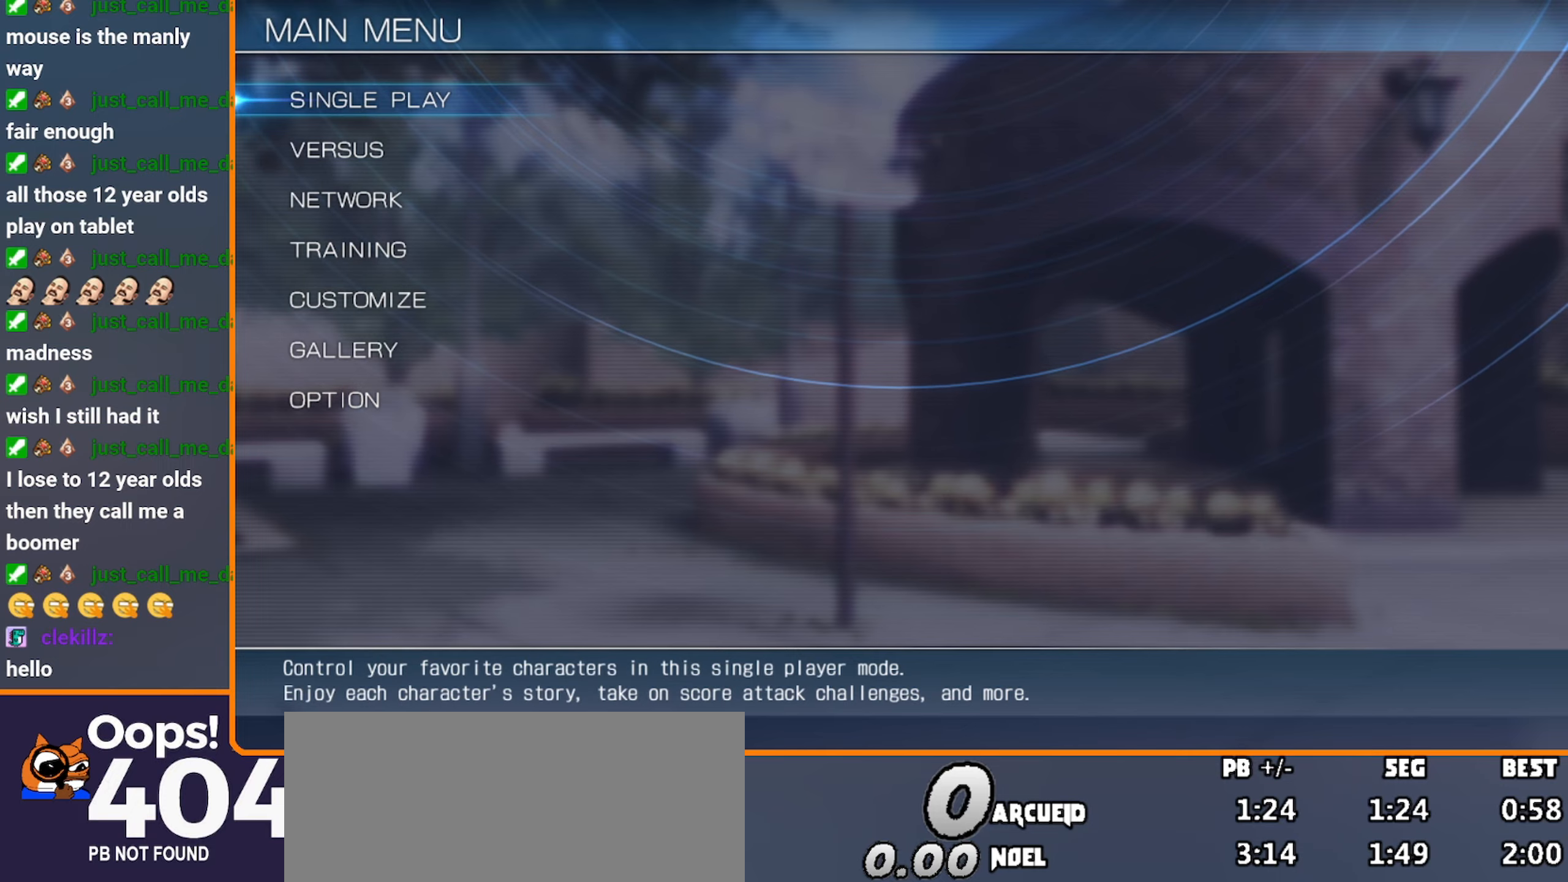
{"buttons": [], "left_stick": "center"}
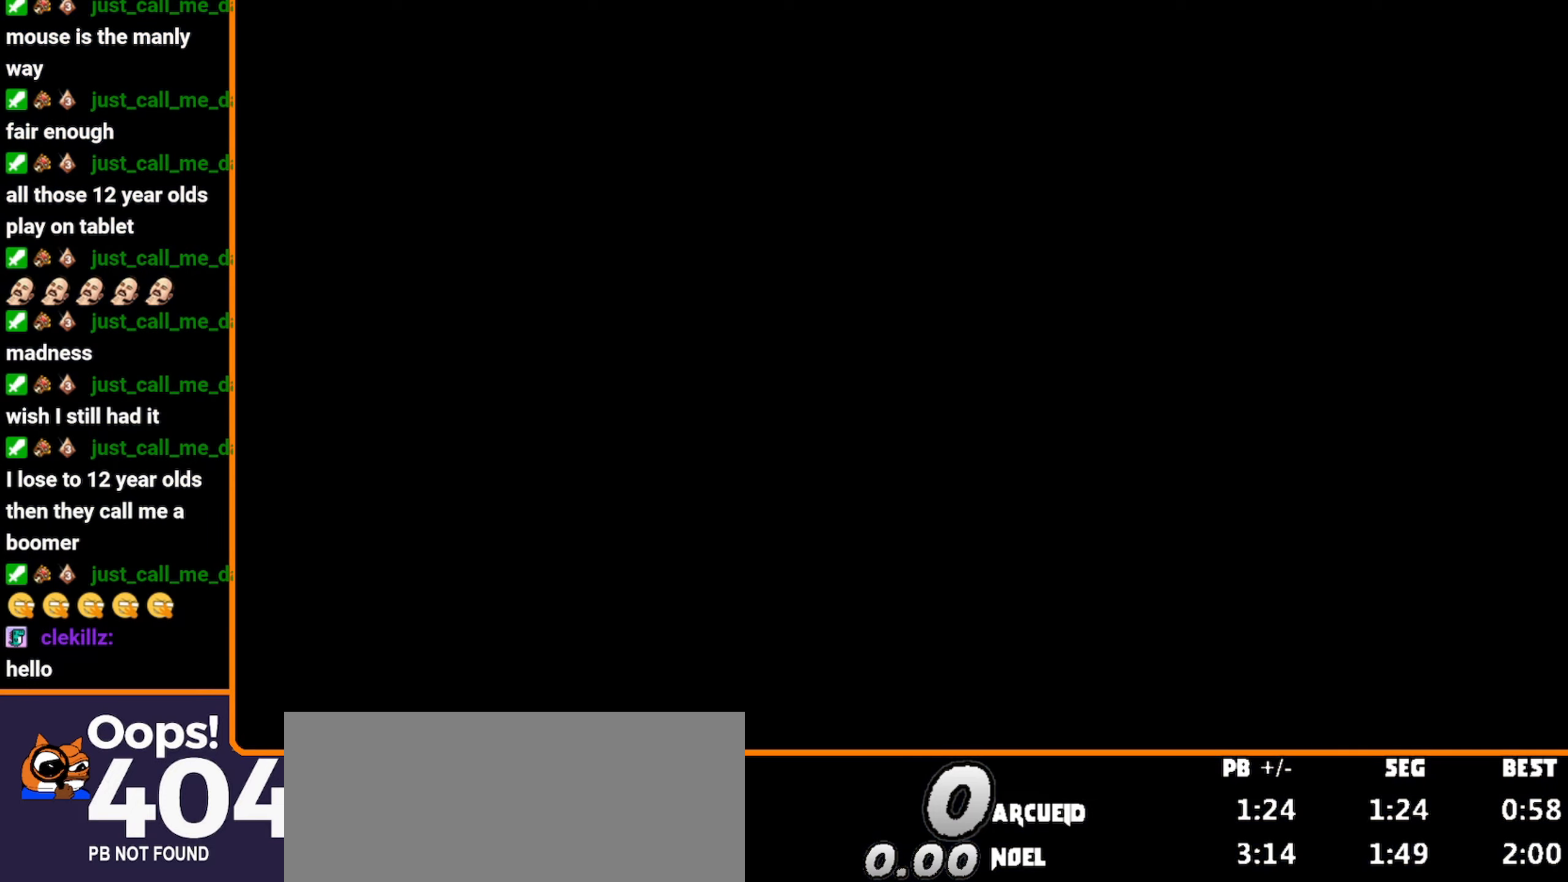
{"buttons": [], "left_stick": "center", "events": []}
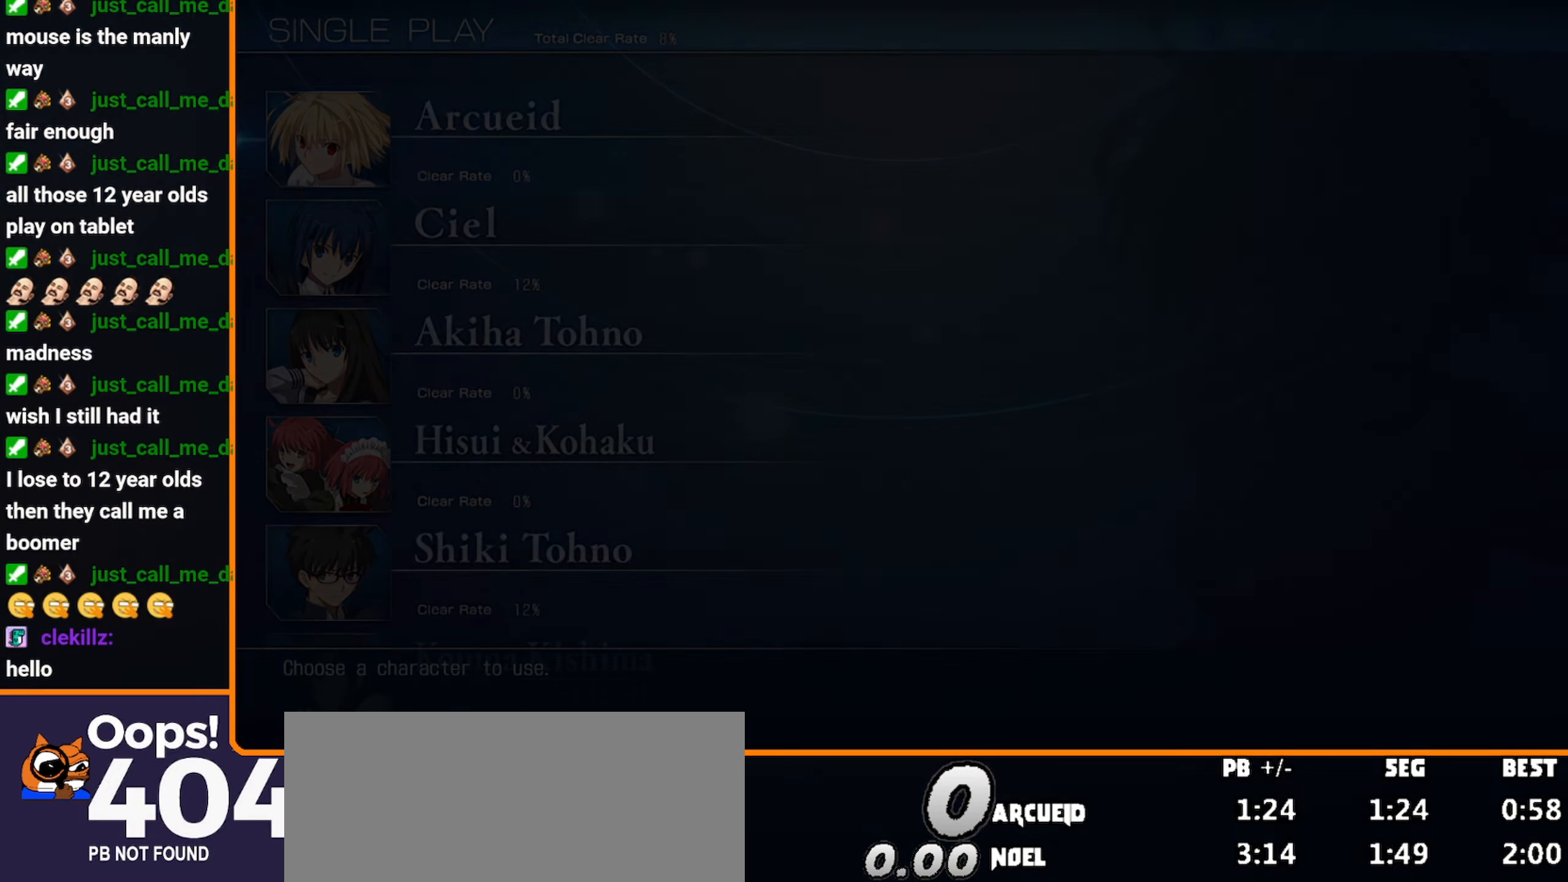
{"buttons": [], "left_stick": "center", "events": []}
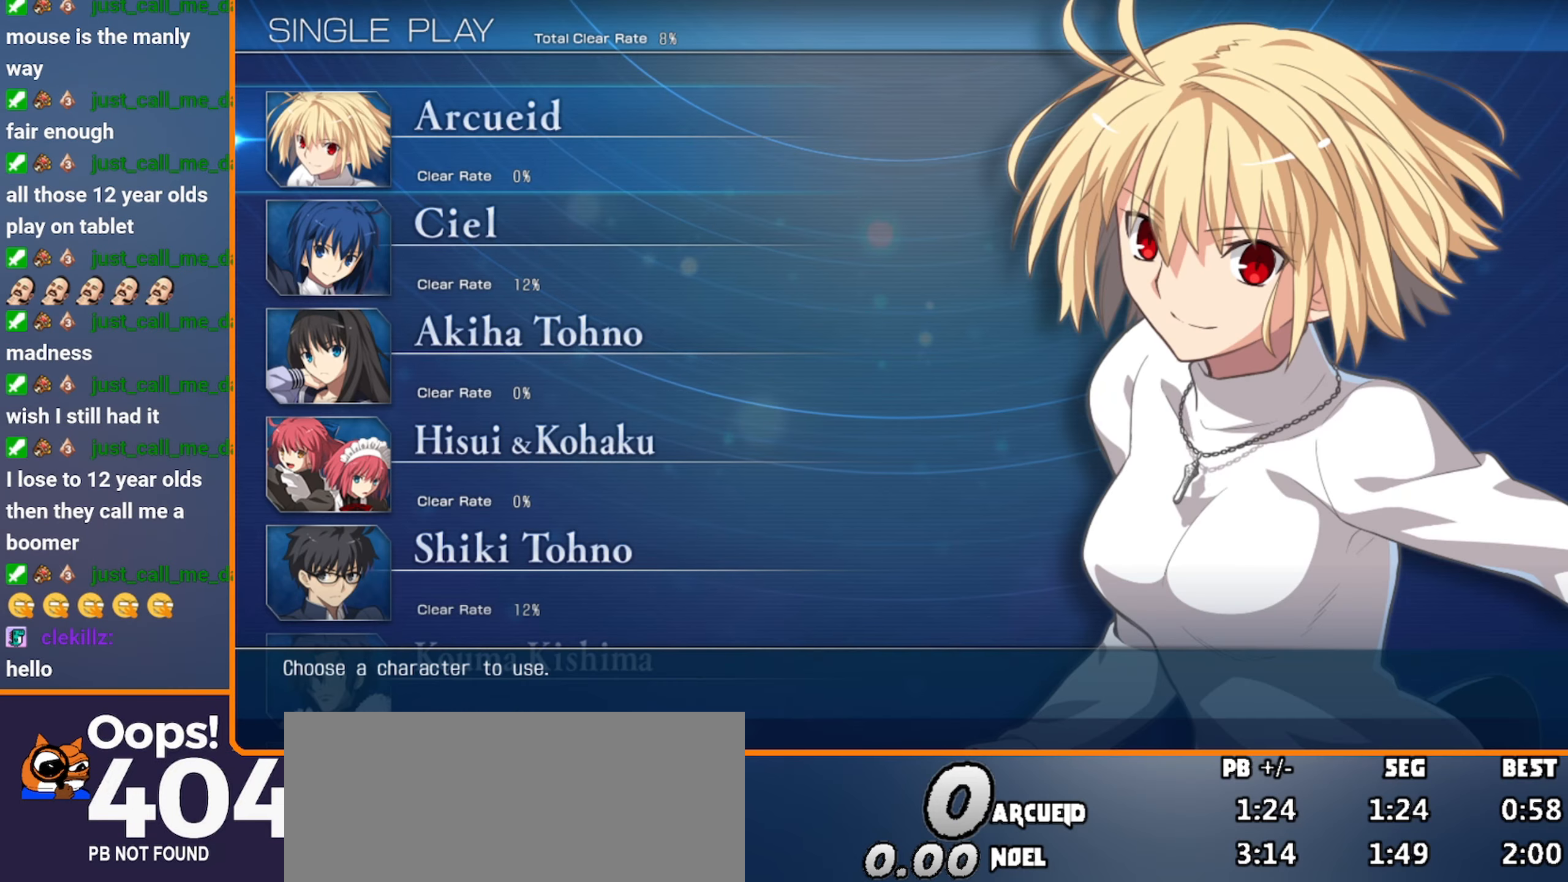
{"buttons": [], "left_stick": "center", "events": []}
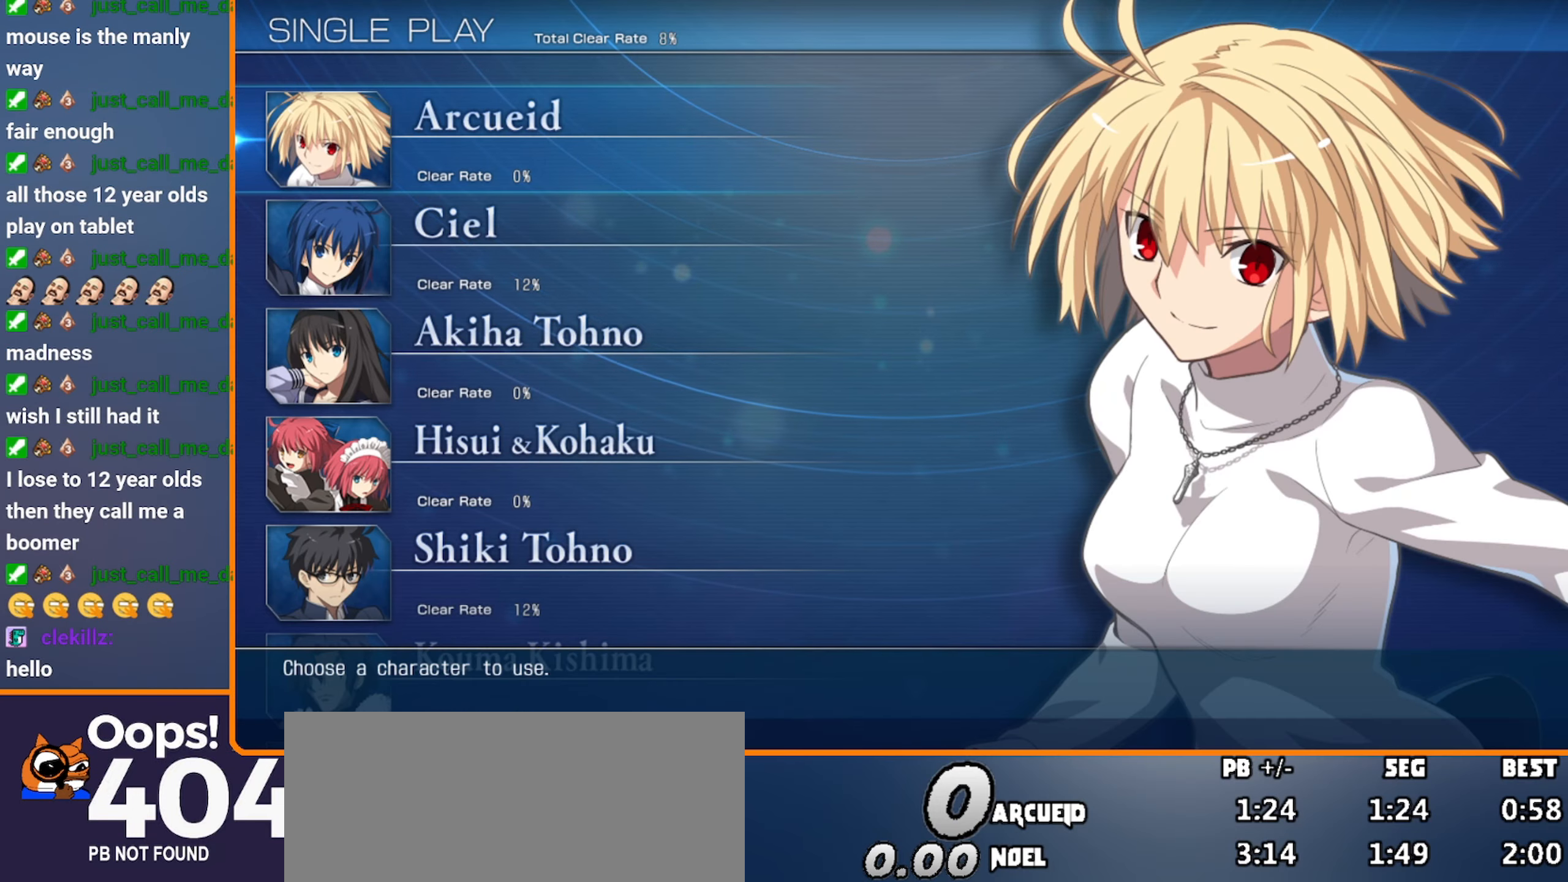
{"buttons": [], "left_stick": "center", "events": [[100, "left_stick", "up"], [233, "left_stick", "center"]]}
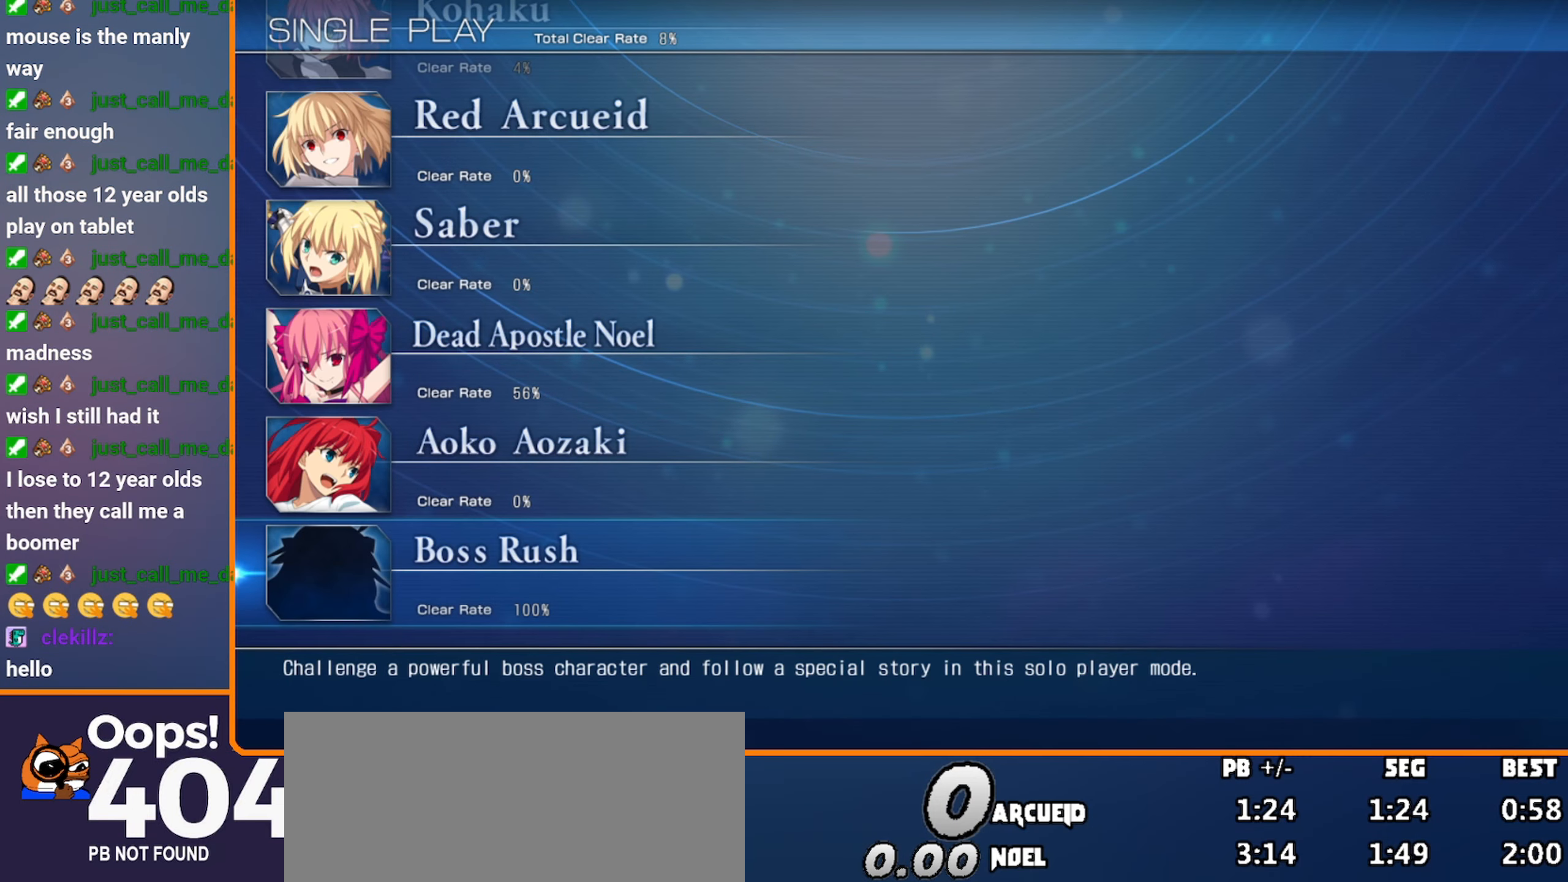
{"buttons": [], "left_stick": "center", "events": []}
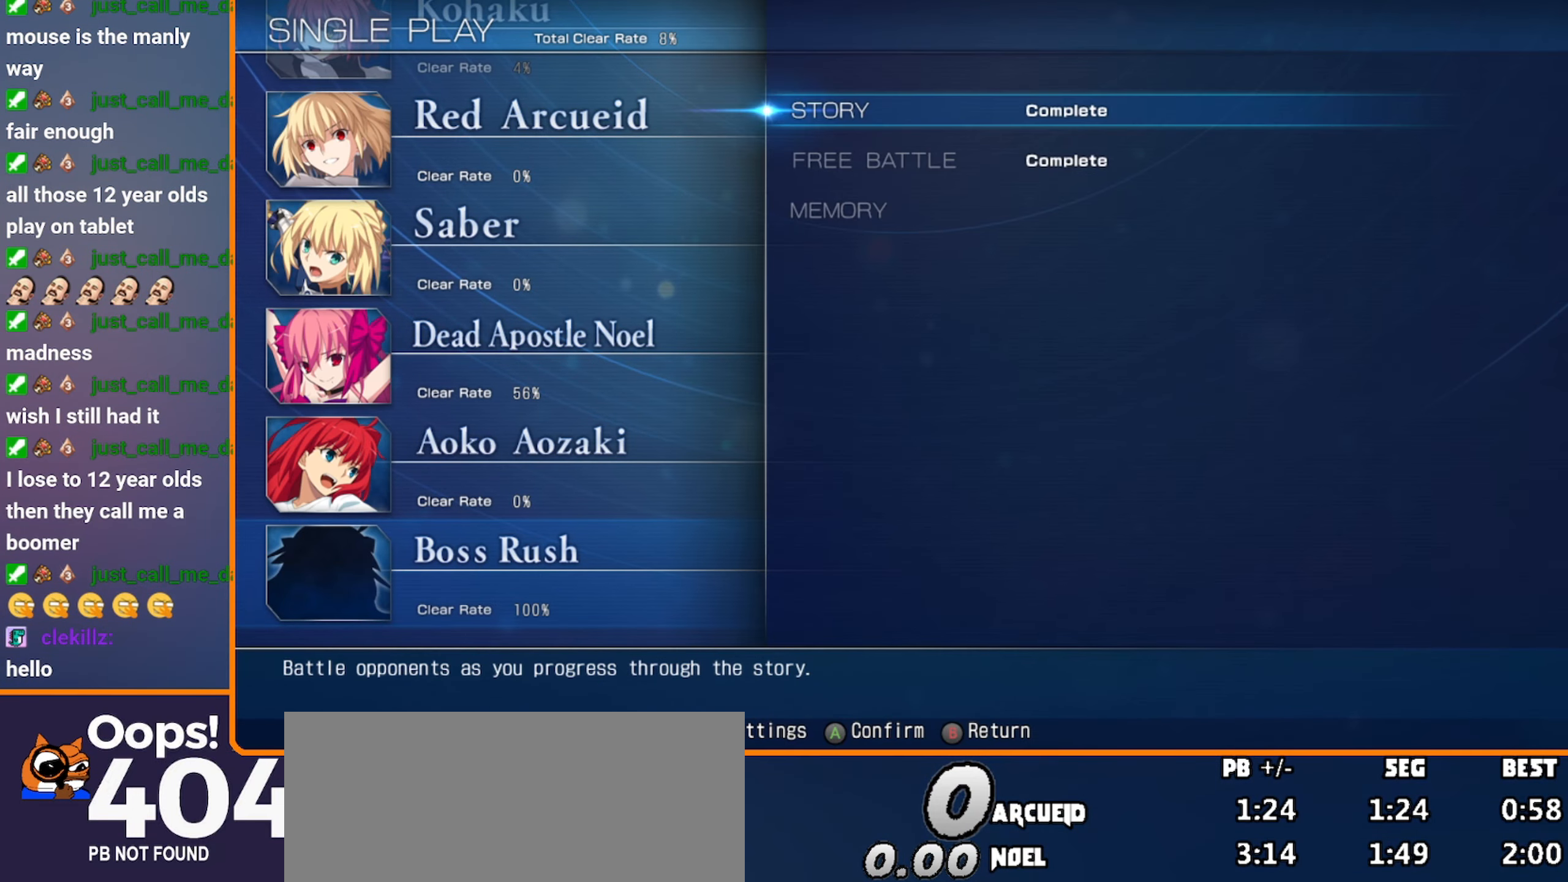
{"buttons": [], "left_stick": "center", "events": [[150, "left_stick", "down"], [350, "left_stick", "center"]]}
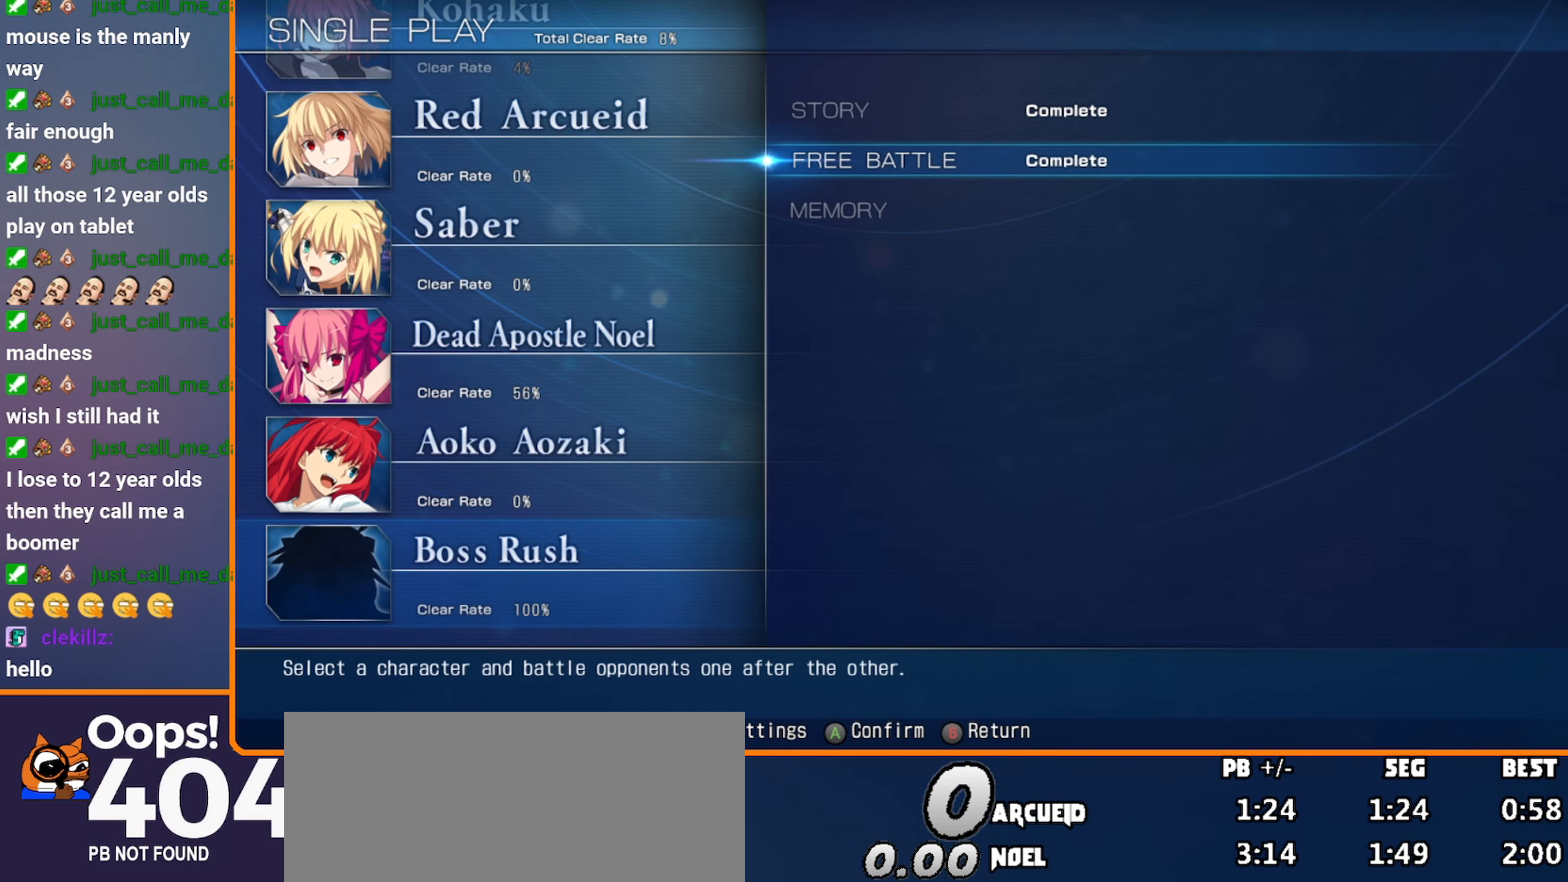
{"buttons": [], "left_stick": "center", "events": []}
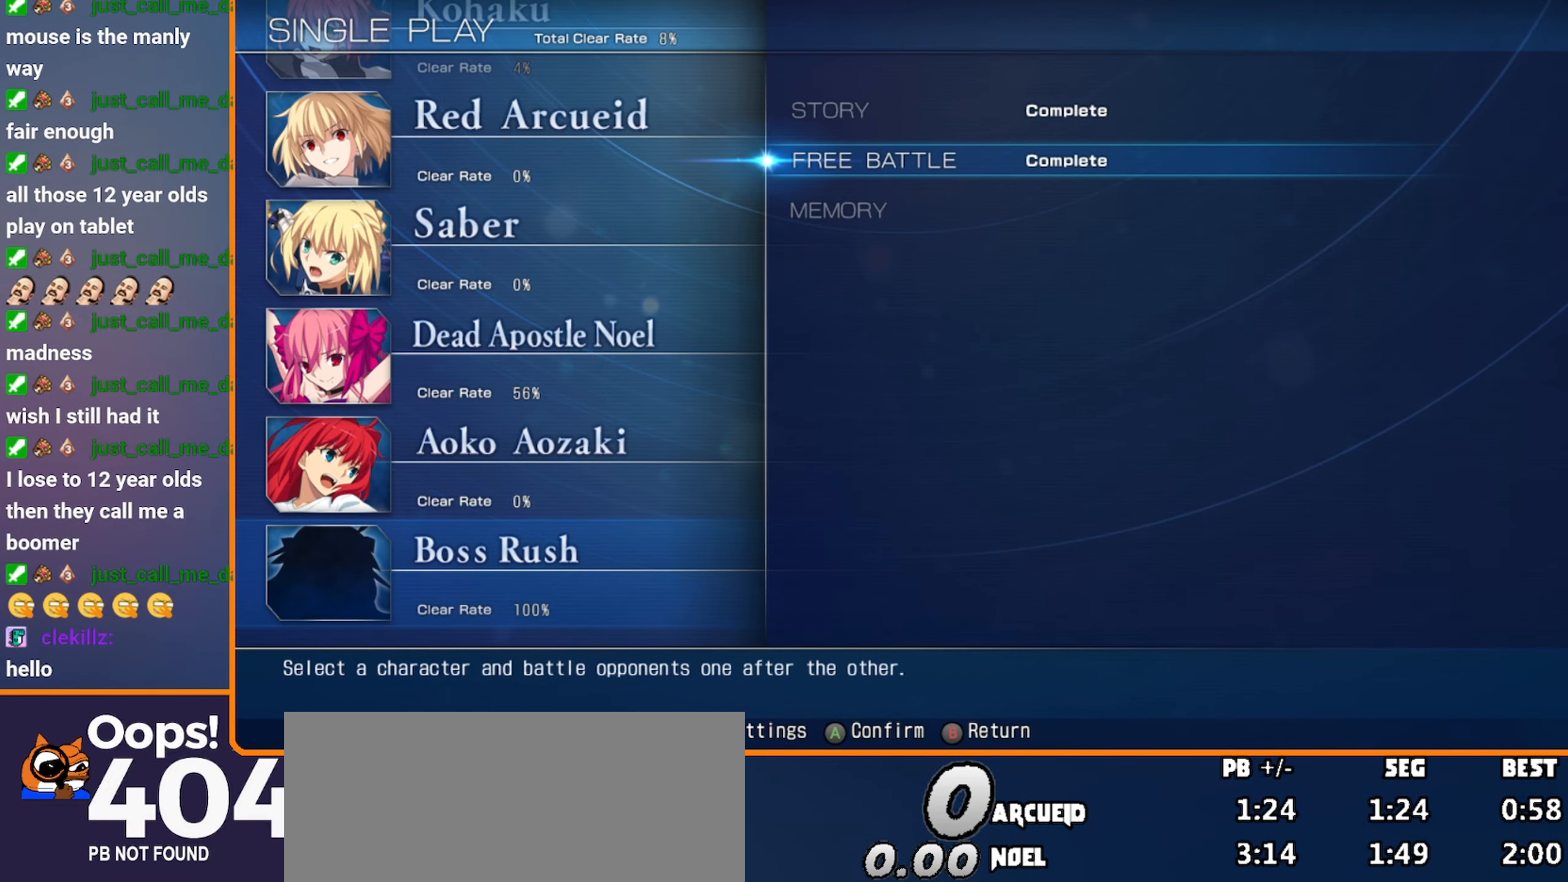
{"buttons": [], "left_stick": "center", "events": []}